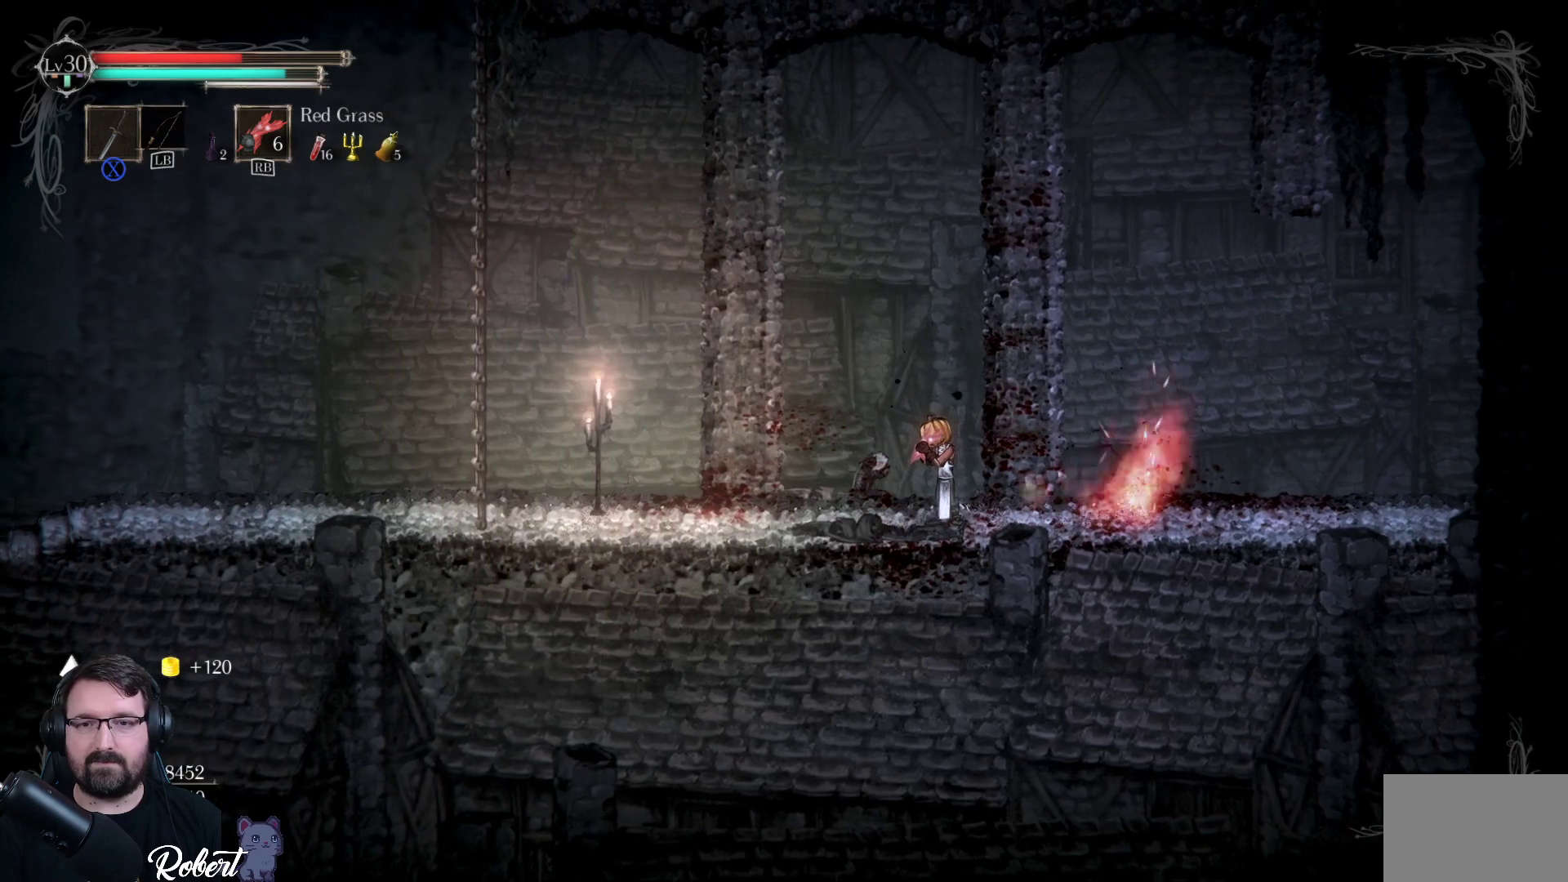
Gameplay with a controller (Xbox layout); each line is a JSON object with the inputs held at the frame after it. "events" lists button and stick changes between this image and that frame as [ms after this image, input, new state], when the widget could be followed in between.
{"buttons": [], "left_stick": "right", "right_stick": "center", "events": [[333, "left_stick", "right"]]}
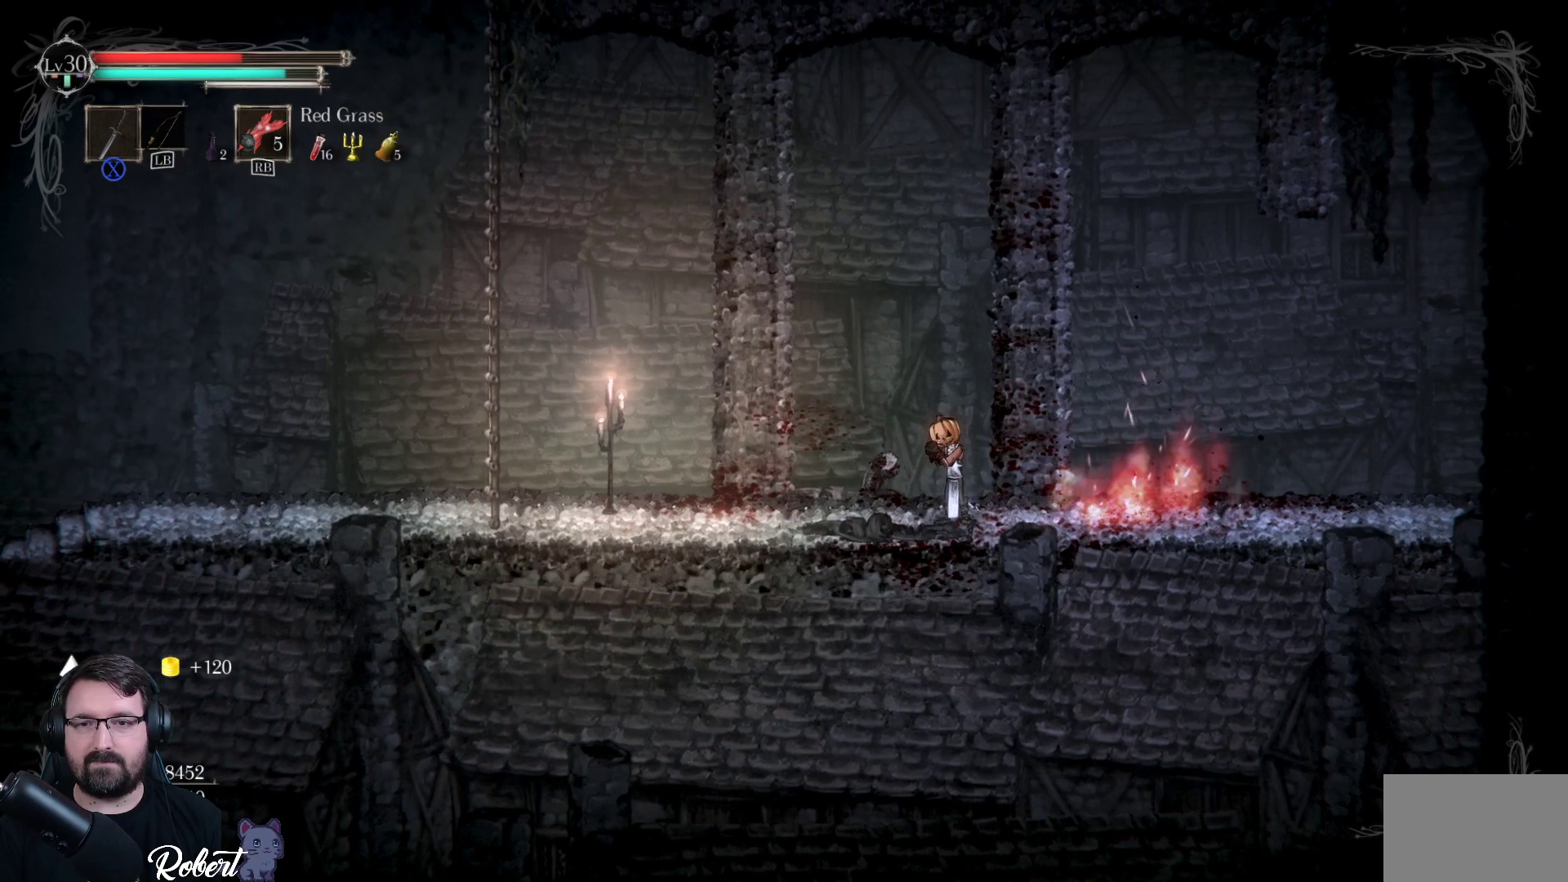
{"buttons": [], "left_stick": "right", "right_stick": "center", "events": []}
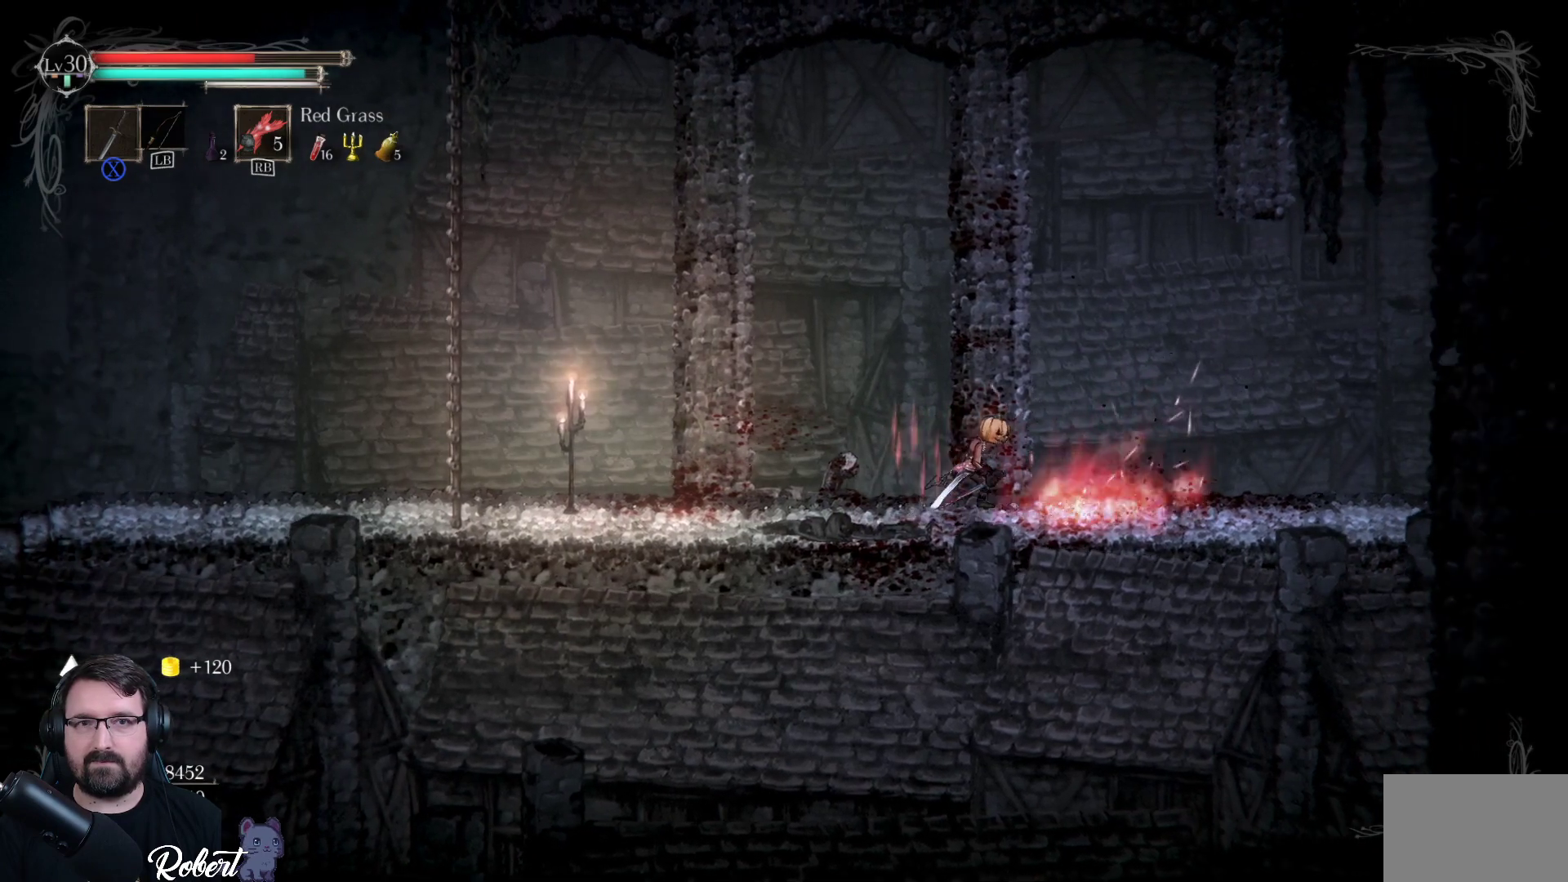
{"buttons": ["X"], "left_stick": "right", "right_stick": "center", "events": [[500, "X", "down"]]}
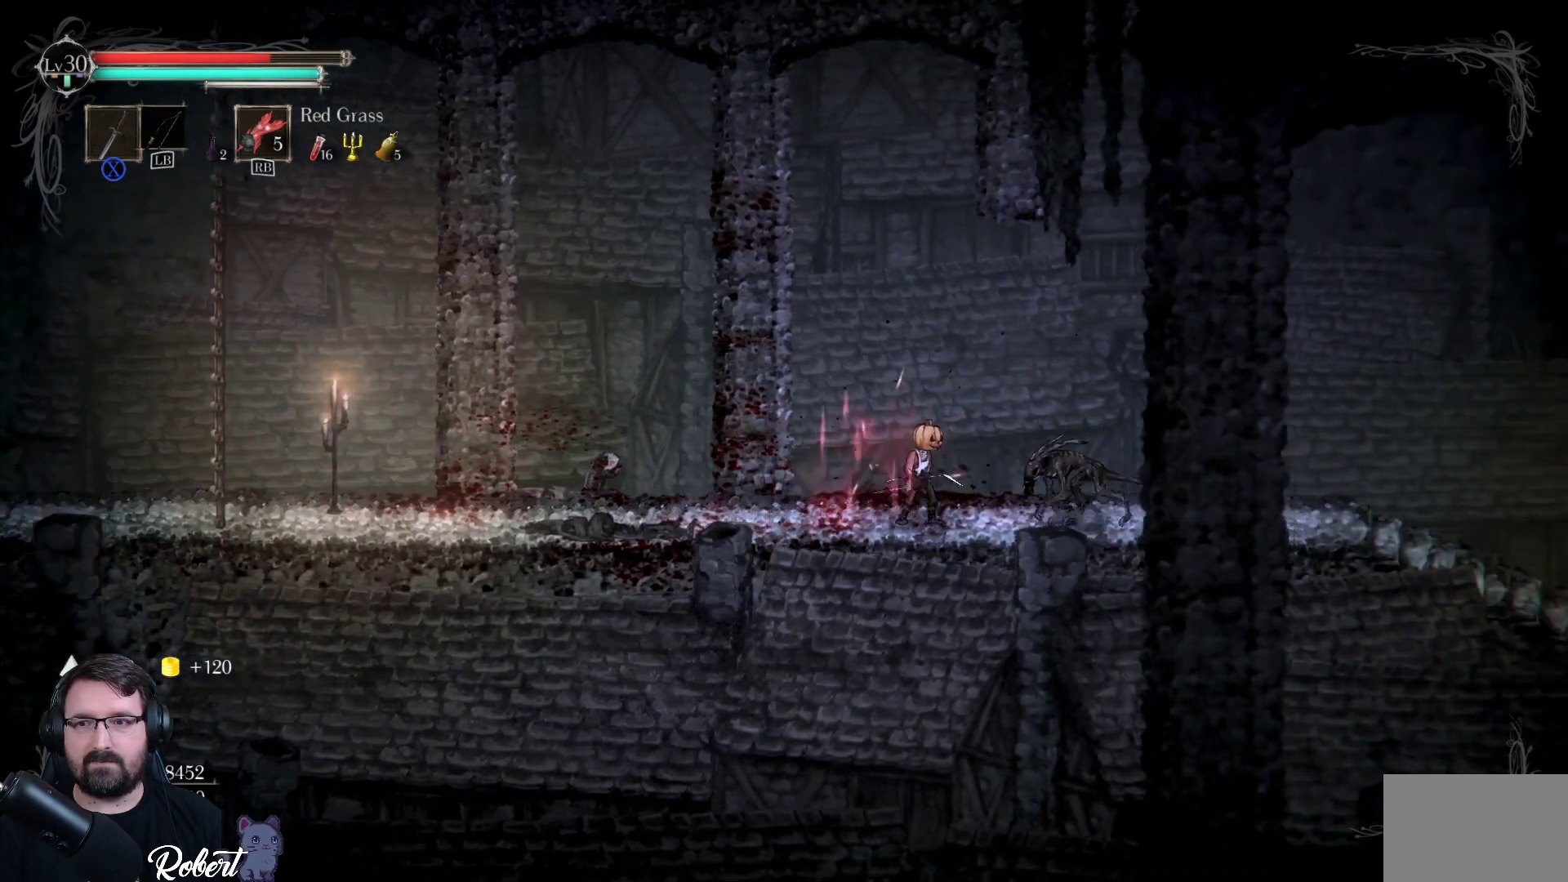
{"buttons": ["X"], "left_stick": "center", "right_stick": "center", "events": [[67, "X", "up"], [67, "left_stick", "center"], [200, "X", "down"], [233, "X", "up"], [333, "X", "down"], [400, "X", "up"], [467, "X", "down"]]}
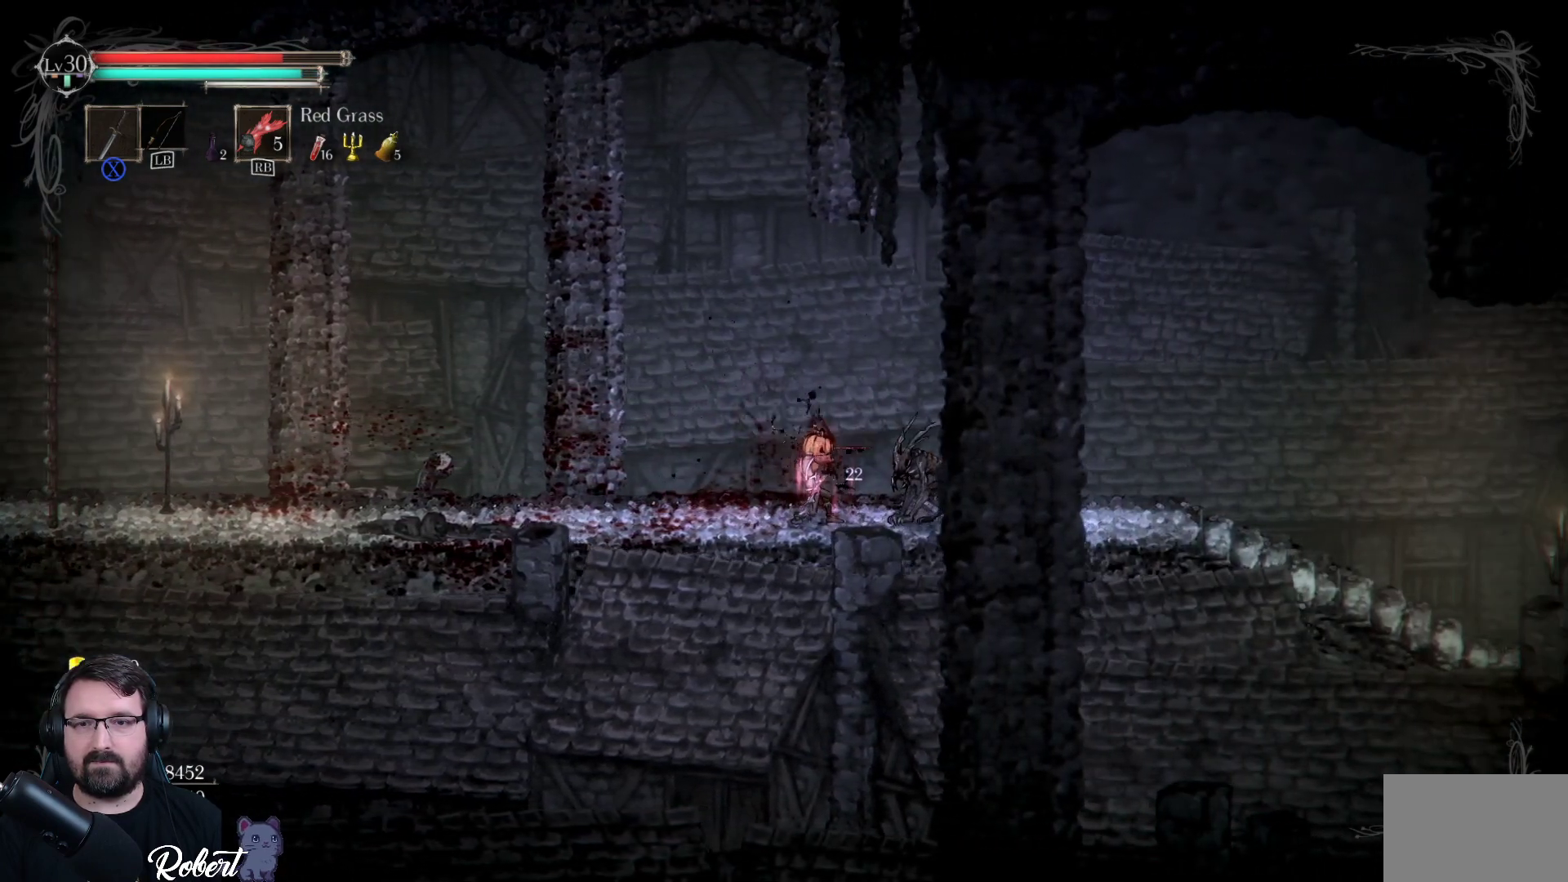
{"buttons": [], "left_stick": "center", "right_stick": "center", "events": [[33, "X", "up"], [100, "X", "down"], [167, "X", "up"], [233, "X", "down"], [333, "X", "up"], [400, "X", "down"], [467, "X", "up"]]}
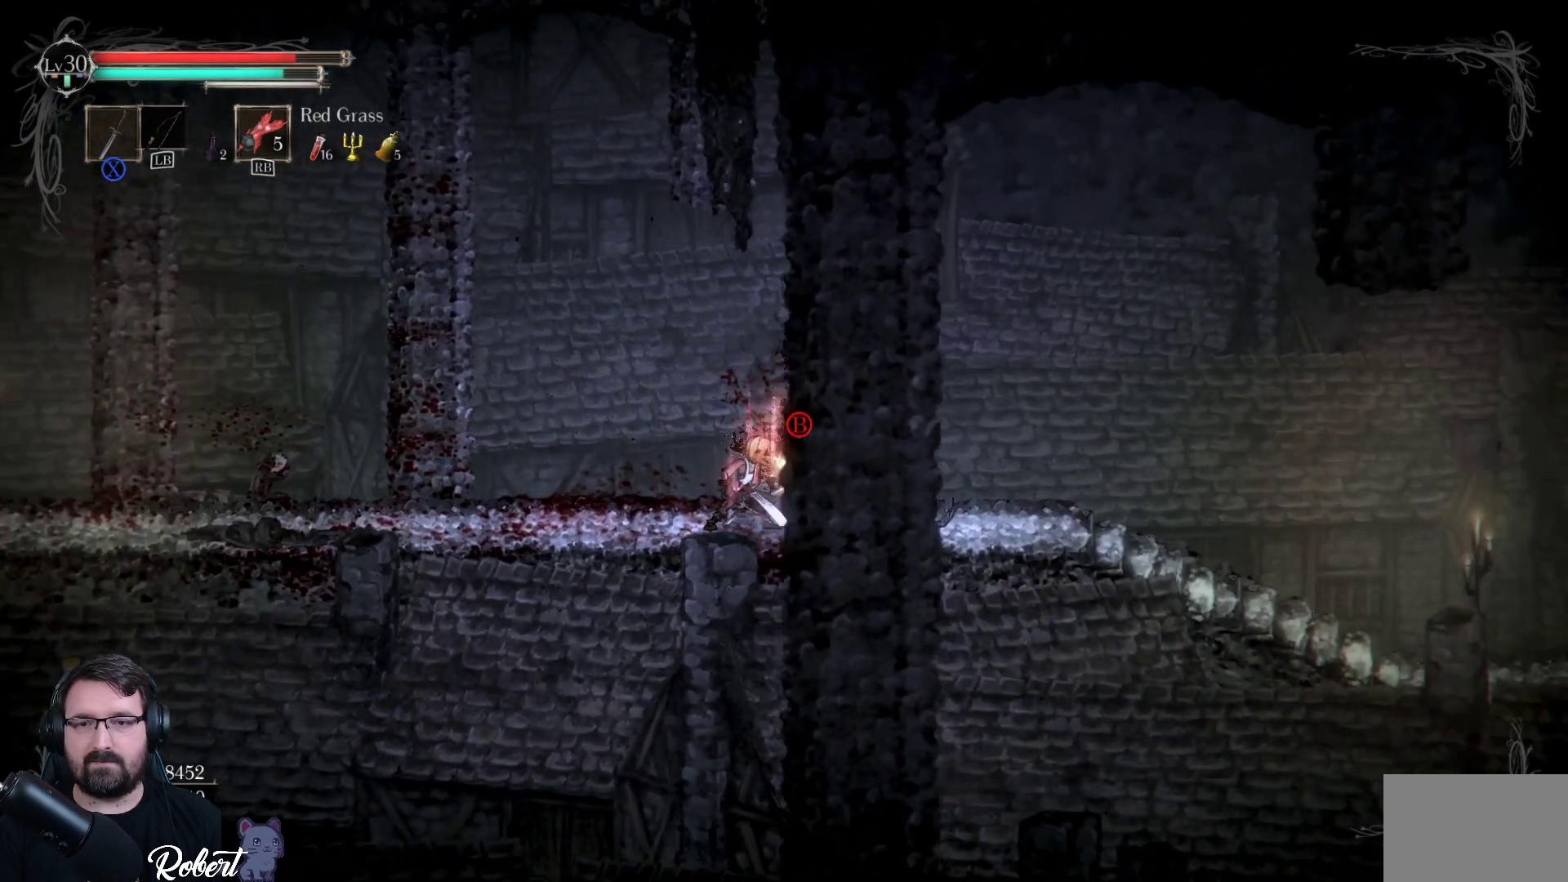
{"buttons": ["B"], "left_stick": "center", "right_stick": "center", "events": [[100, "X", "down"], [167, "X", "up"], [300, "left_stick", "right"], [367, "left_stick", "center"], [433, "B", "down"]]}
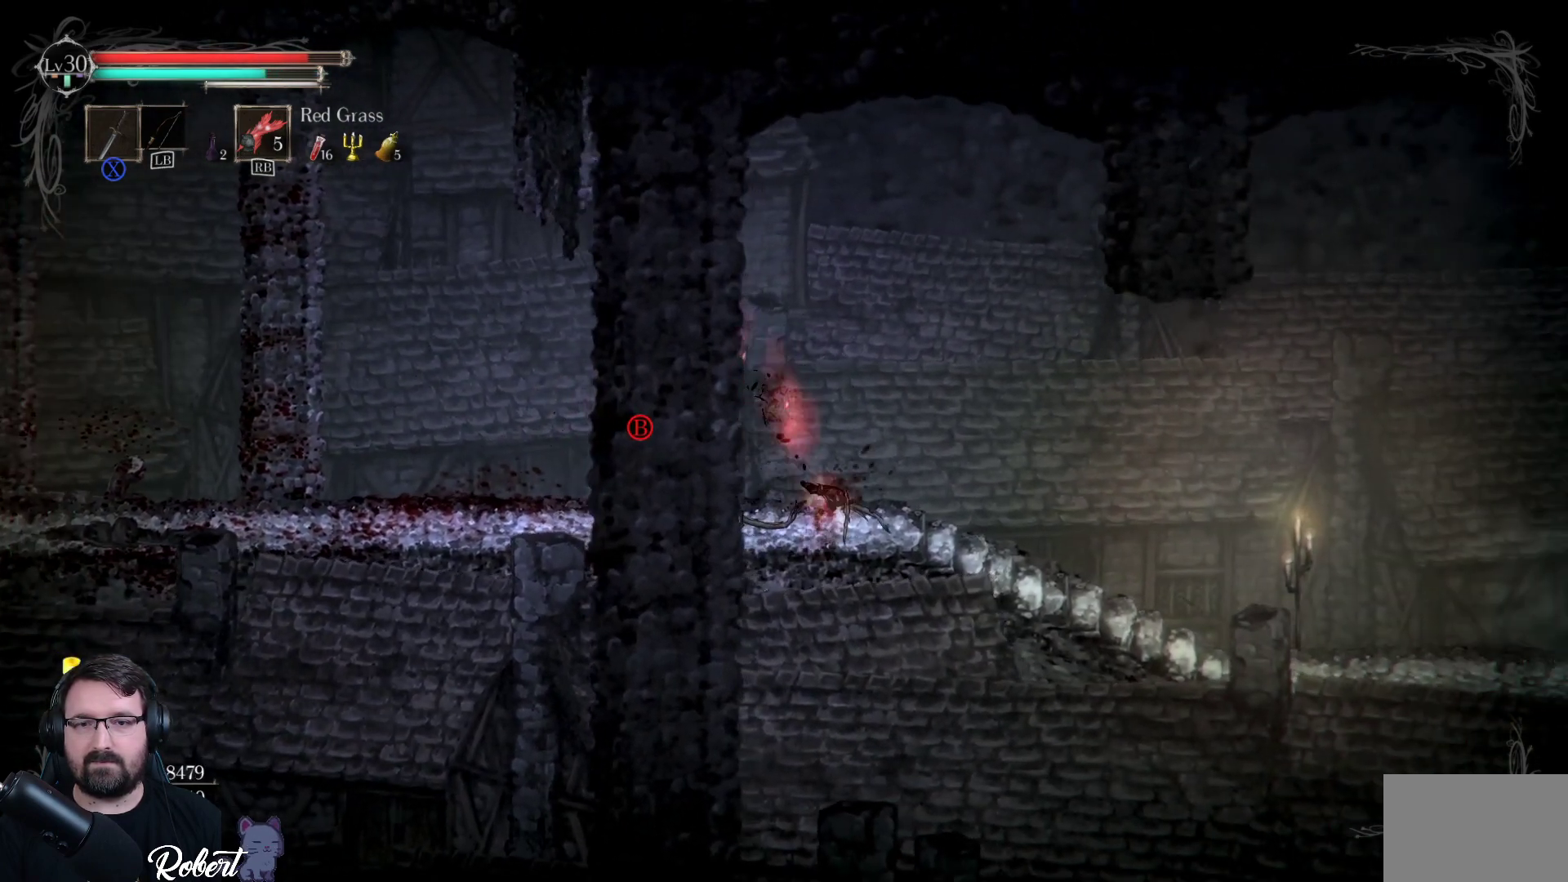
{"buttons": [], "left_stick": "center", "right_stick": "center", "events": [[33, "B", "up"], [400, "B", "down"], [400, "left_stick", "left"], [467, "B", "up"], [467, "left_stick", "center"]]}
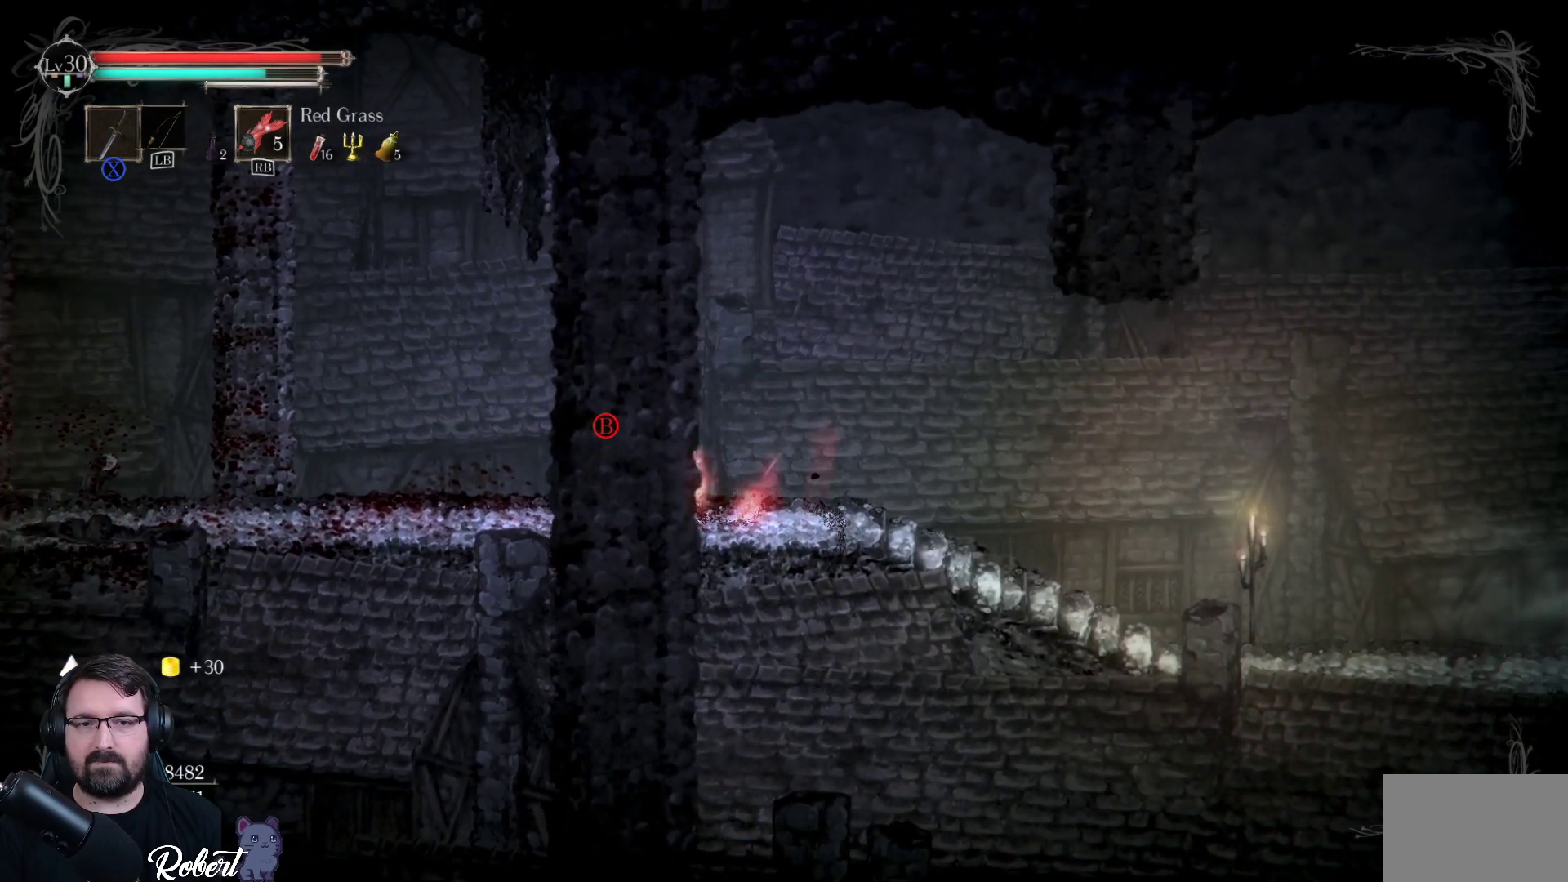
{"buttons": [], "left_stick": "right", "right_stick": "center", "events": [[167, "left_stick", "right"], [200, "B", "down"], [267, "B", "up"], [267, "left_stick", "center"], [500, "left_stick", "right"]]}
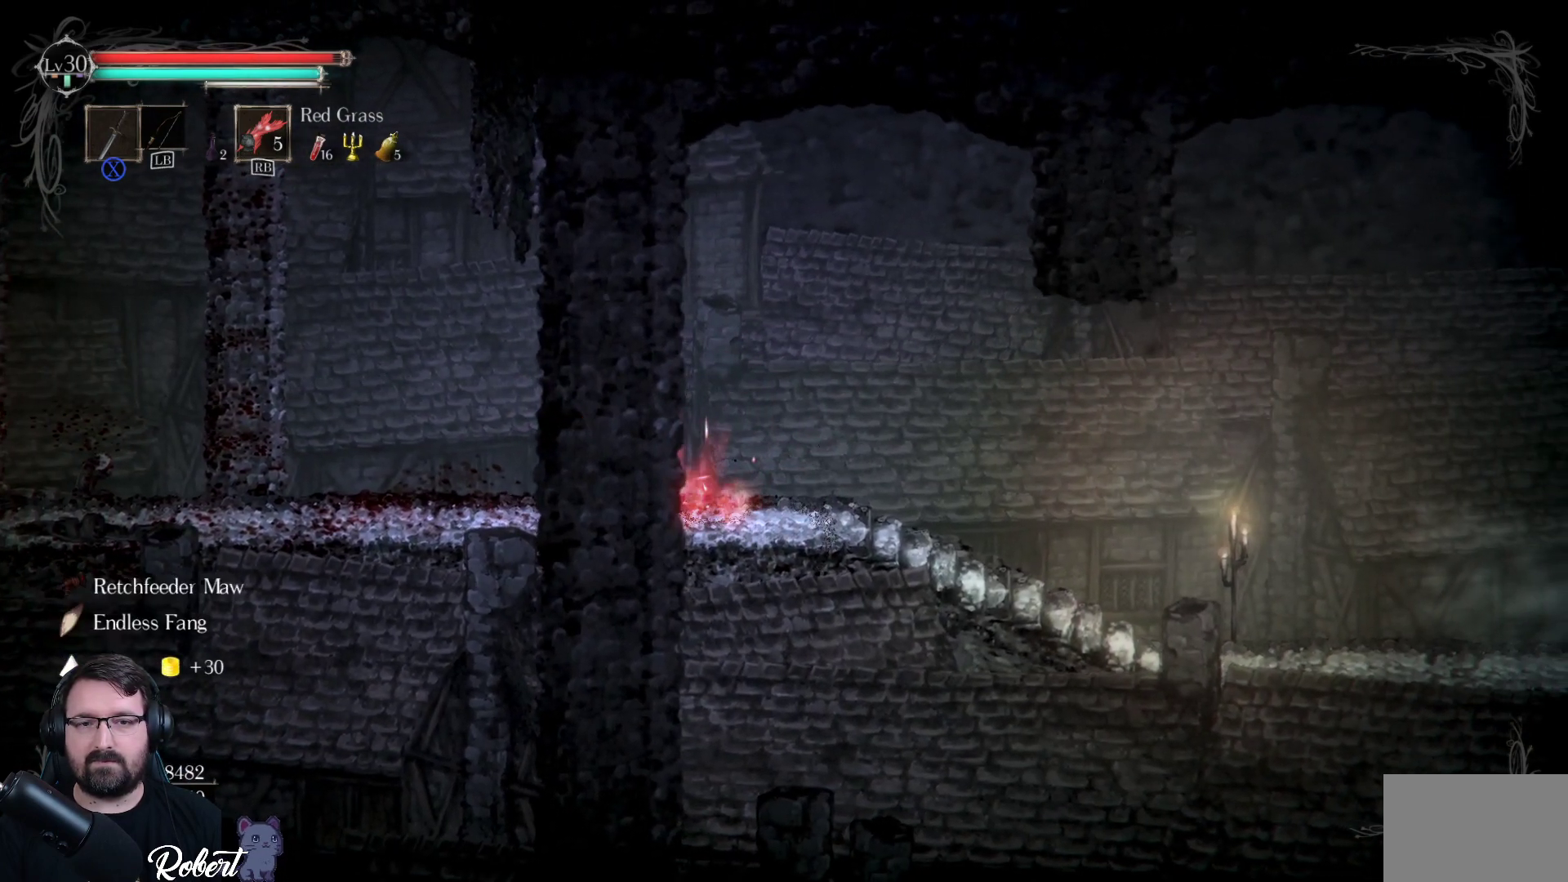
{"buttons": [], "left_stick": "right", "right_stick": "center", "events": []}
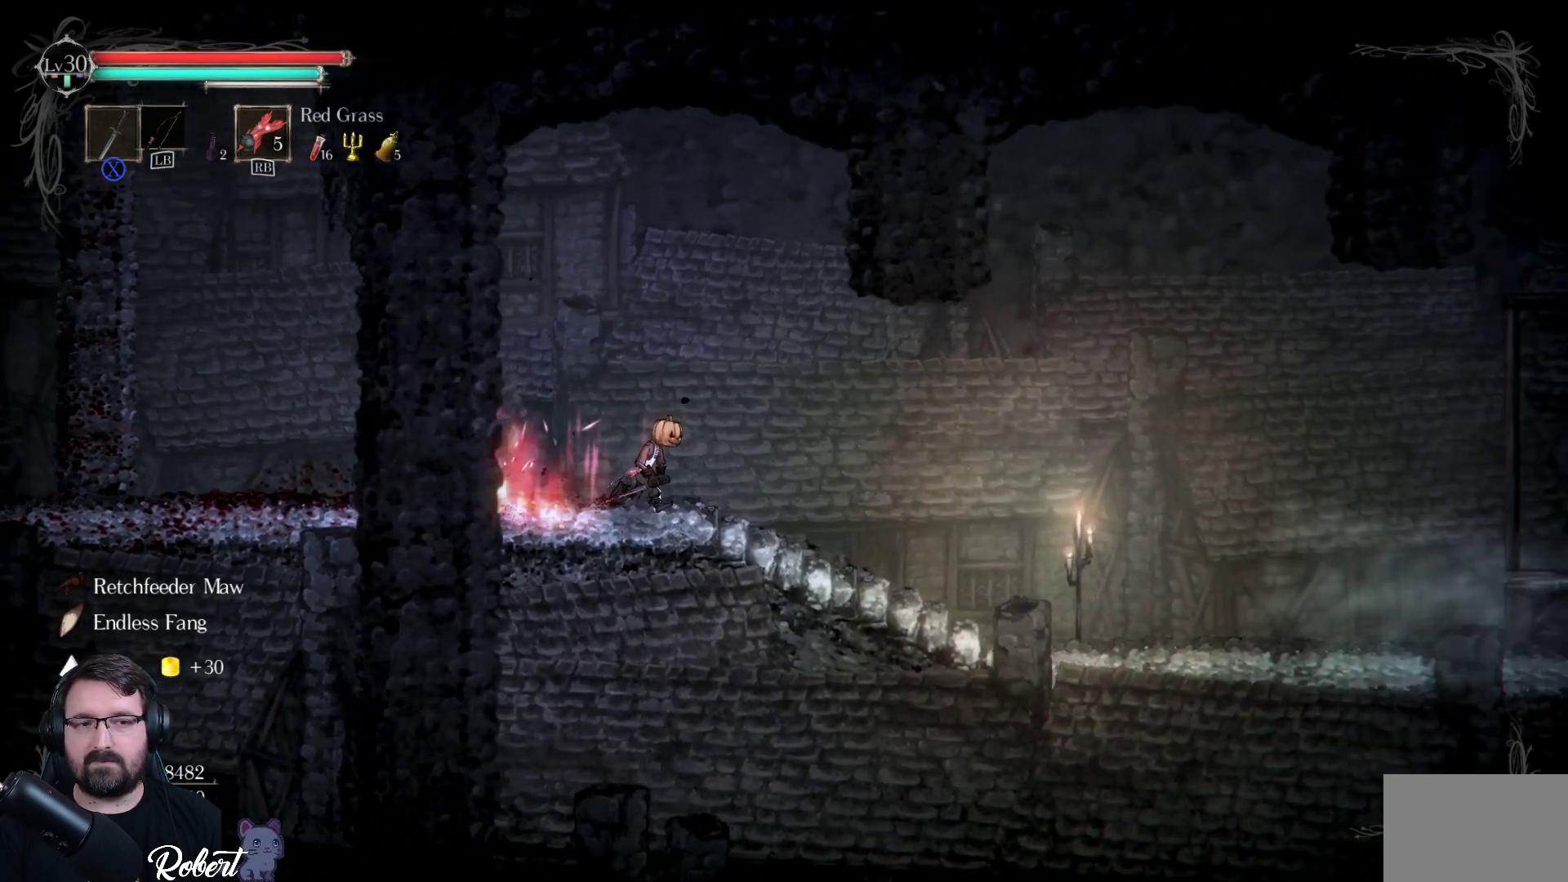
{"buttons": [], "left_stick": "right", "right_stick": "center", "events": []}
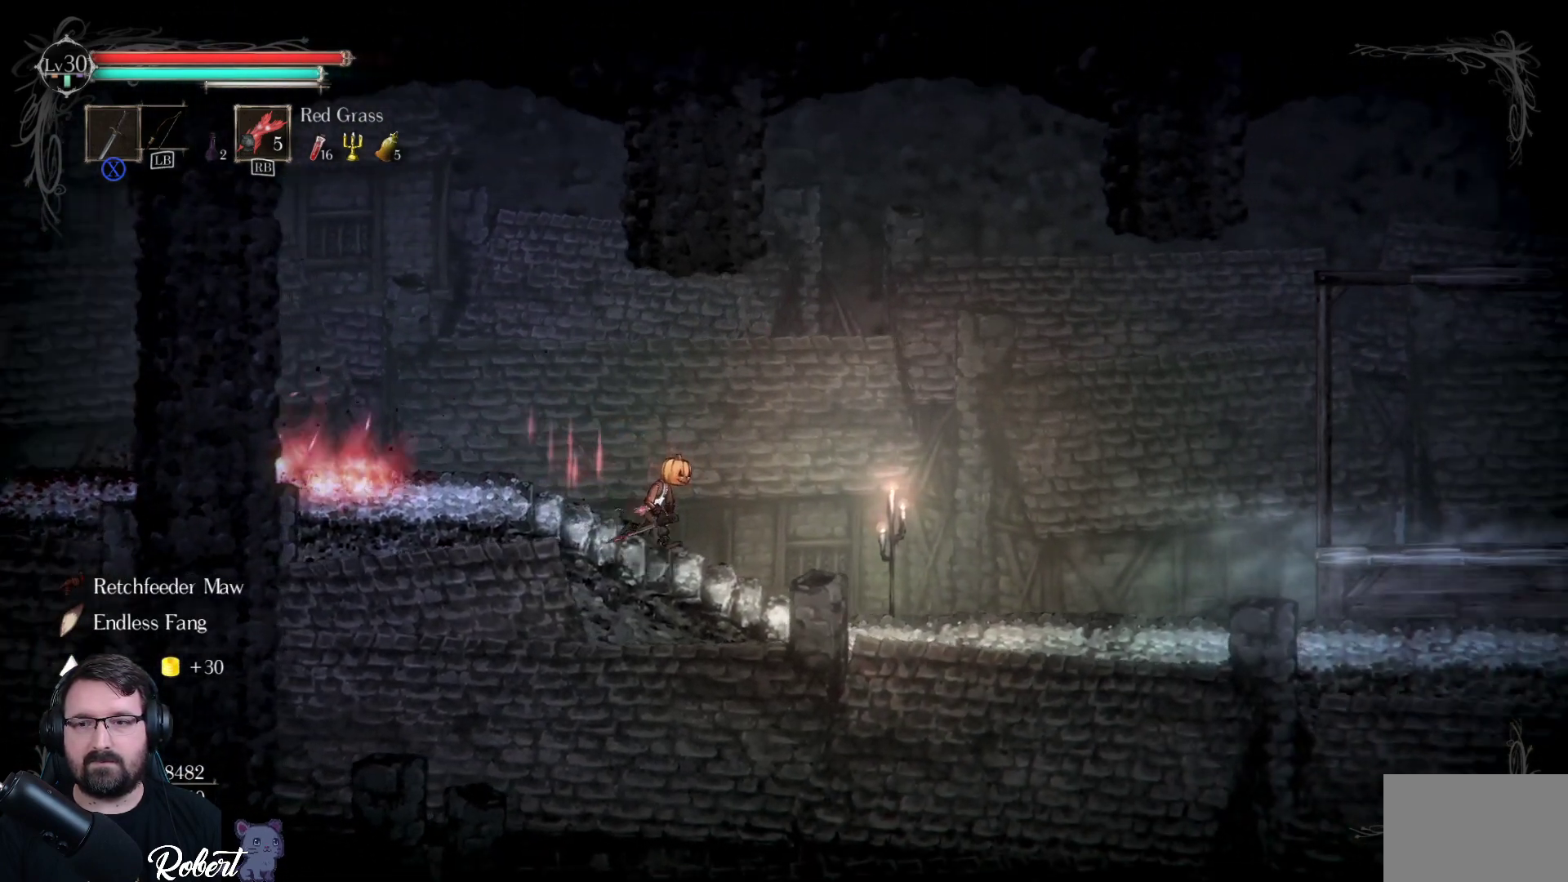
{"buttons": [], "left_stick": "right", "right_stick": "center", "events": []}
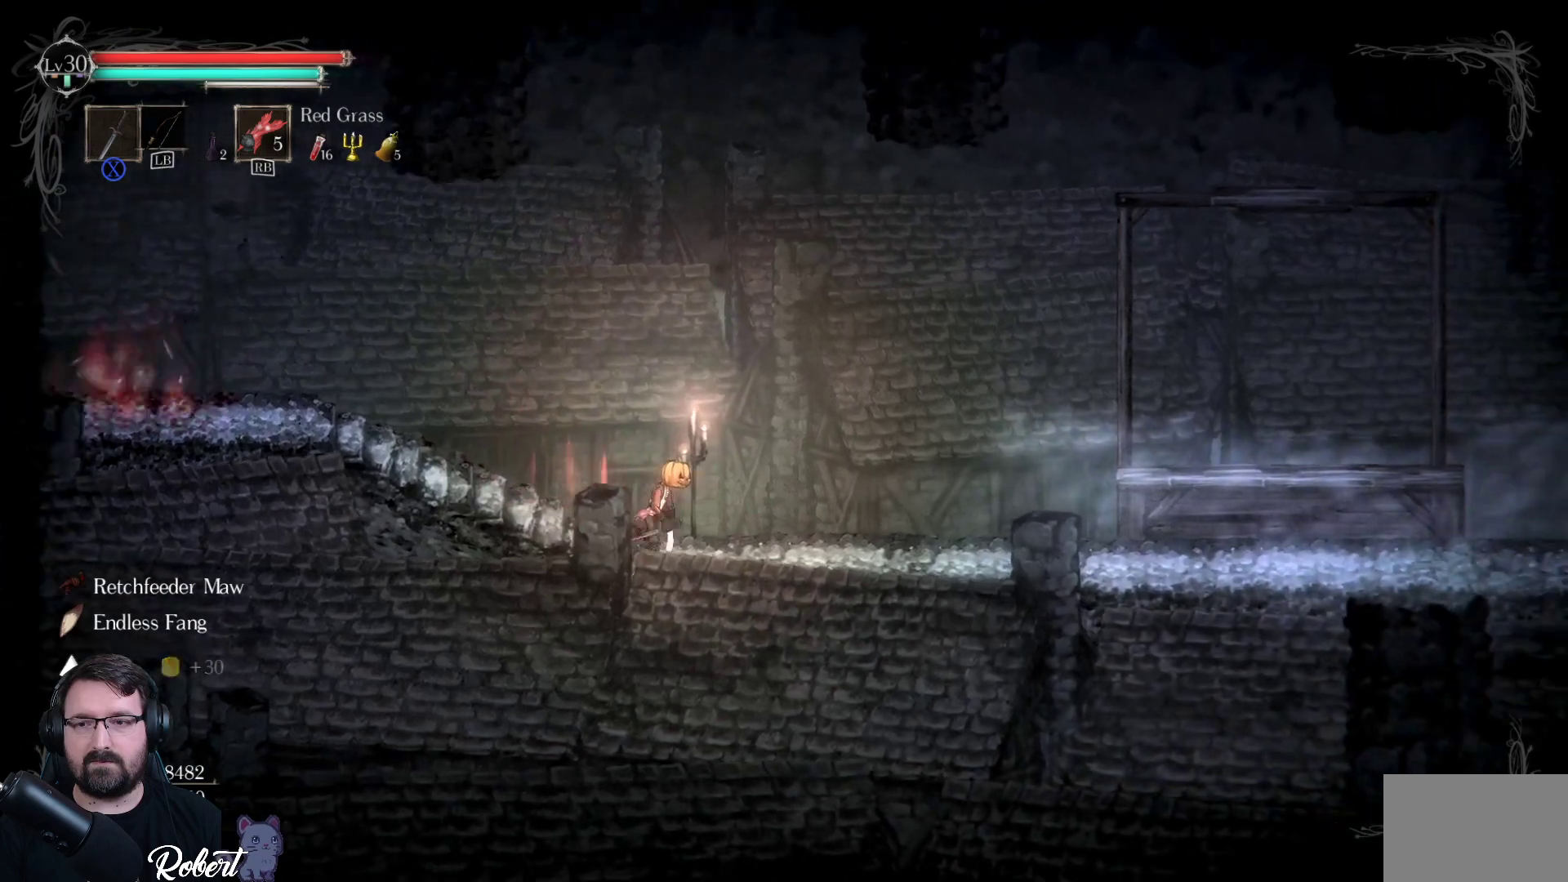
{"buttons": [], "left_stick": "right", "right_stick": "center", "events": []}
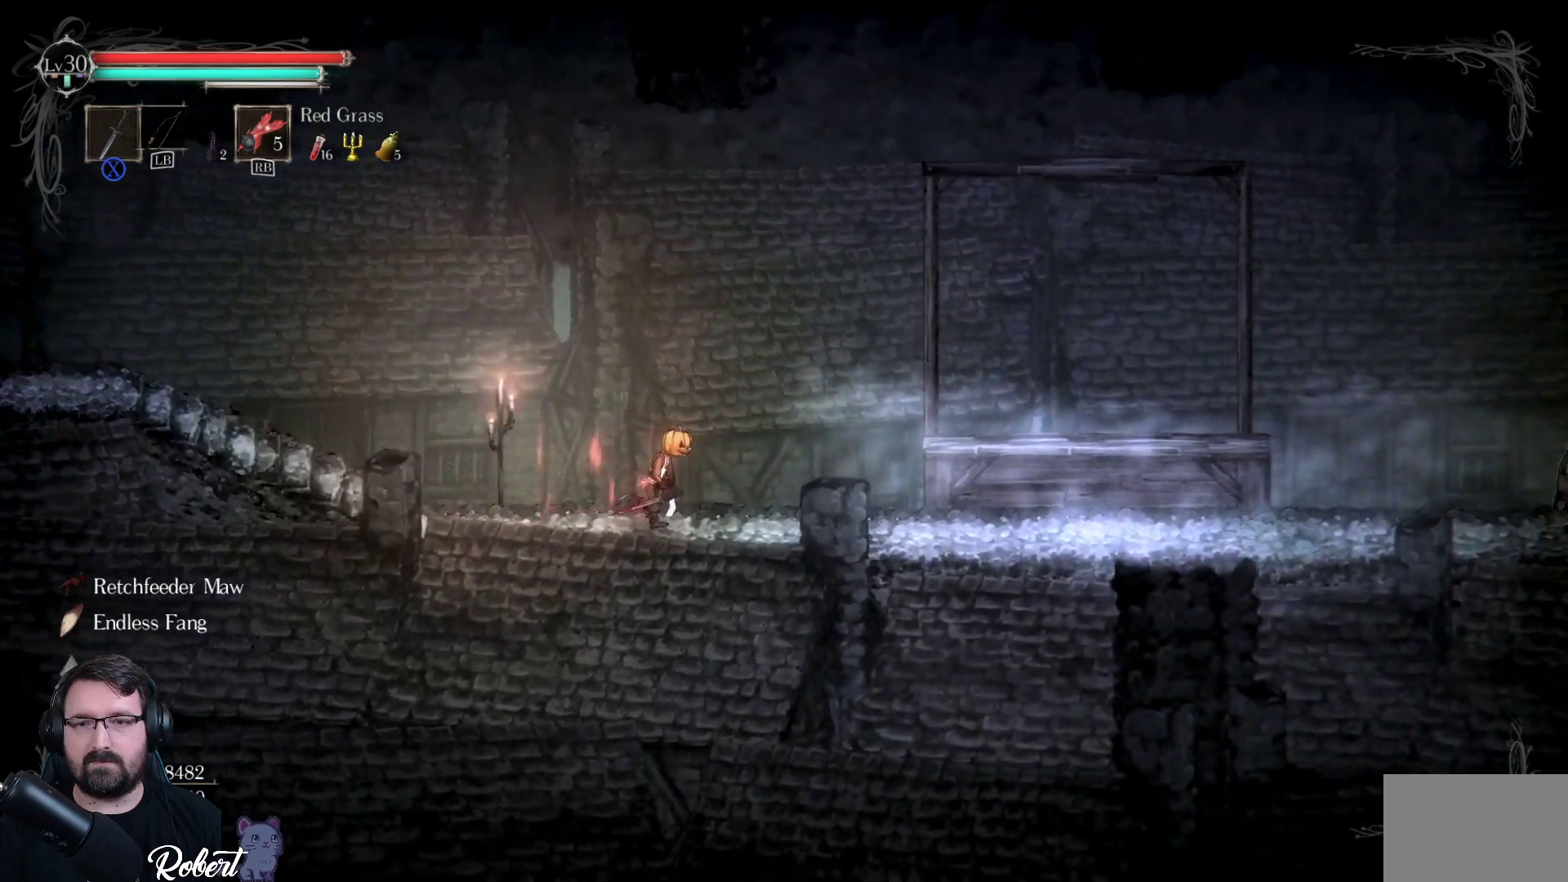
{"buttons": [], "left_stick": "right", "right_stick": "center", "events": []}
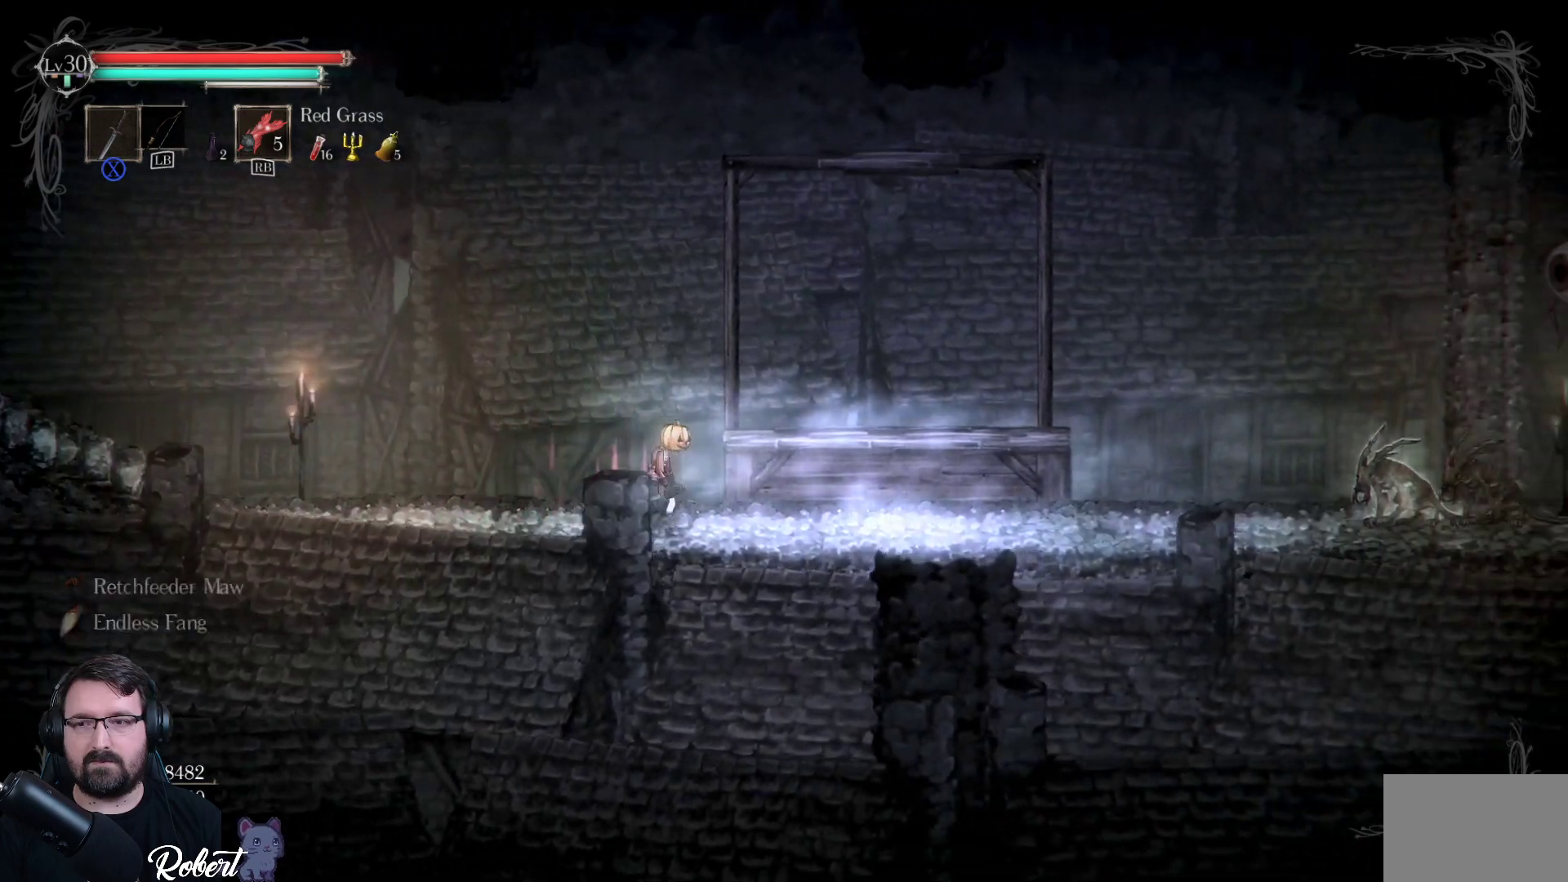
{"buttons": [], "left_stick": "right", "right_stick": "center", "events": []}
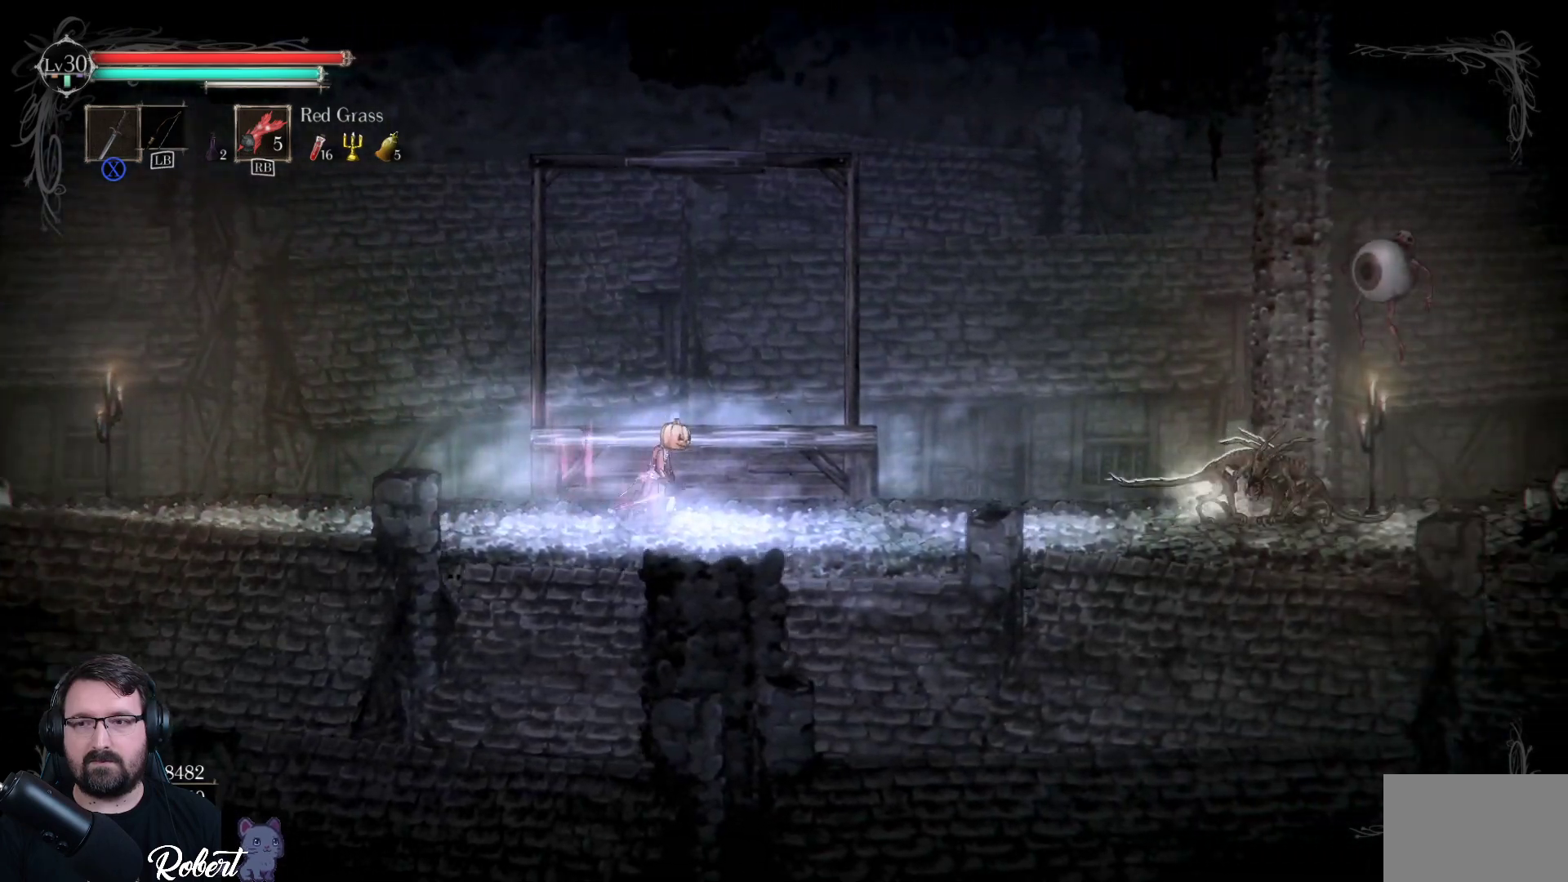
{"buttons": [], "left_stick": "right", "right_stick": "center", "events": []}
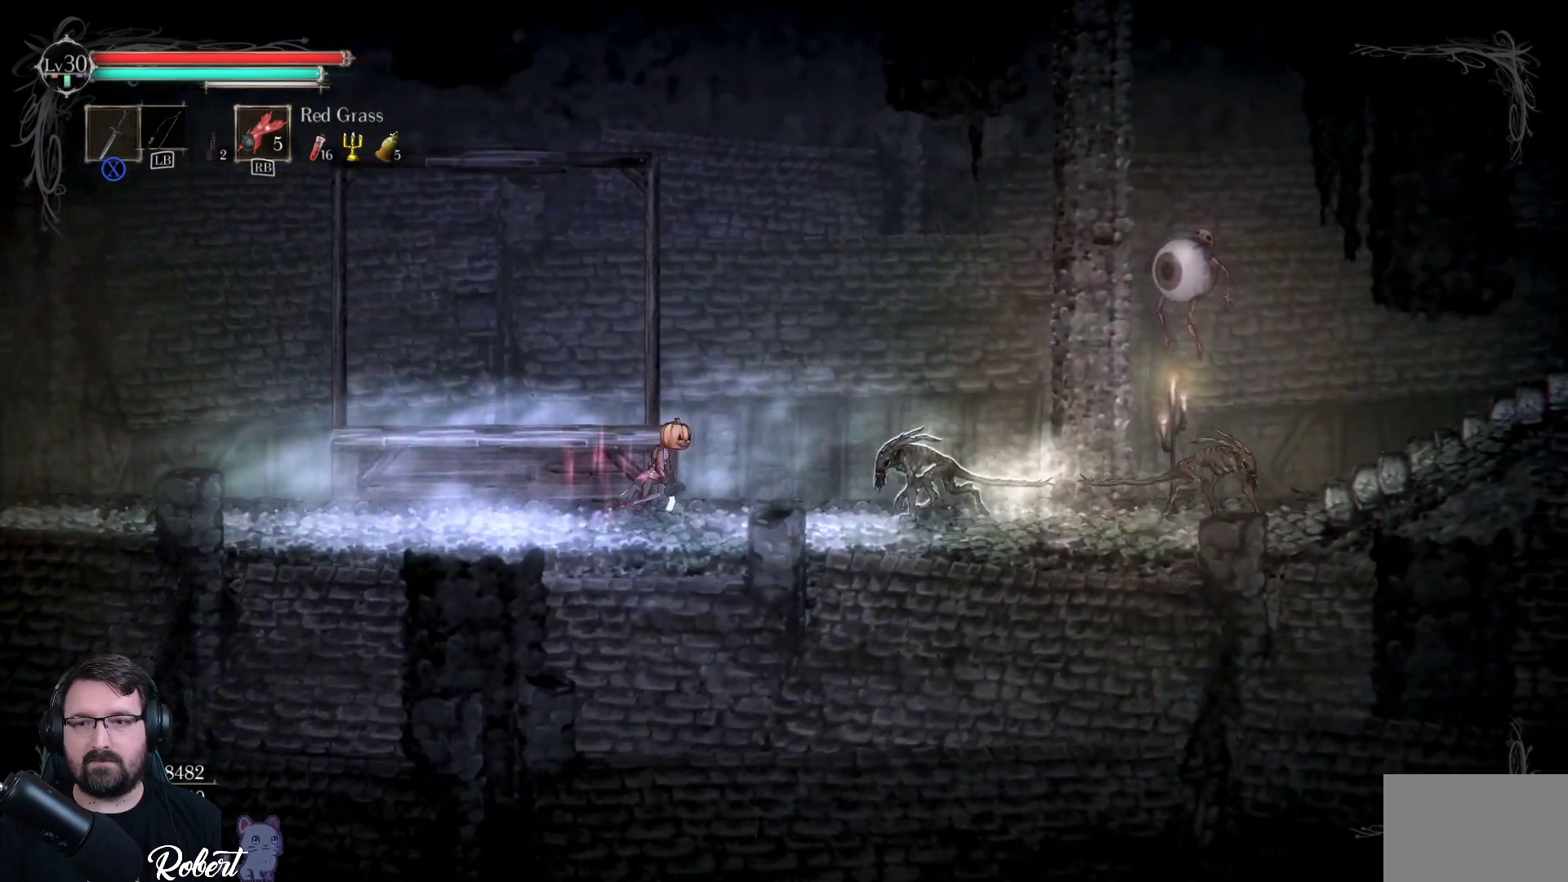
{"buttons": [], "left_stick": "right", "right_stick": "center", "events": [[267, "R2", "down"], [467, "R2", "up"]]}
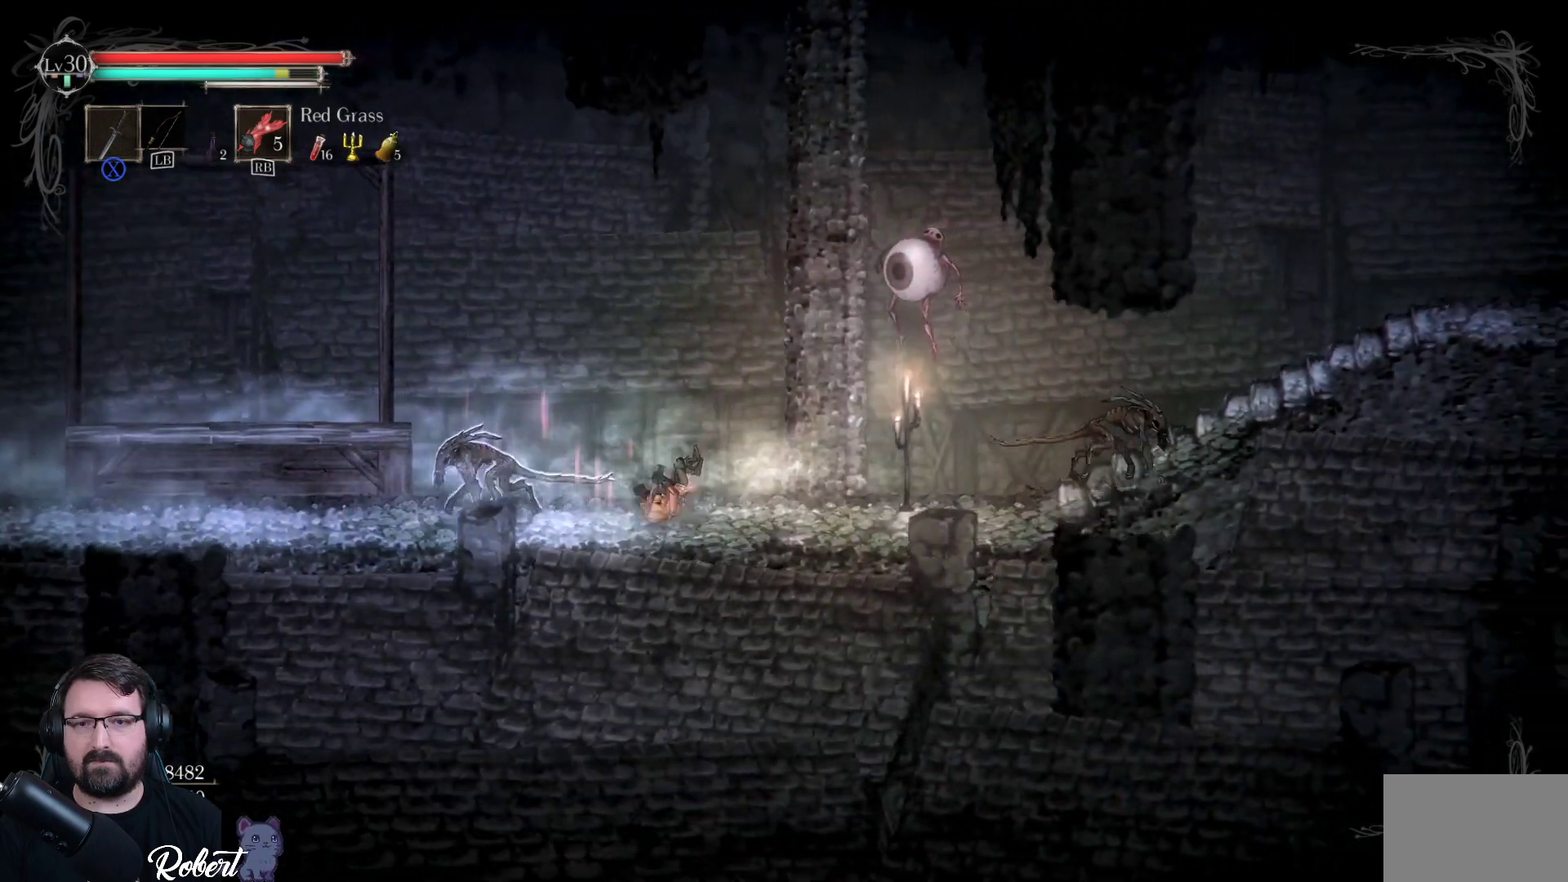
{"buttons": ["R2"], "left_stick": "right", "right_stick": "center", "events": [[433, "R2", "down"]]}
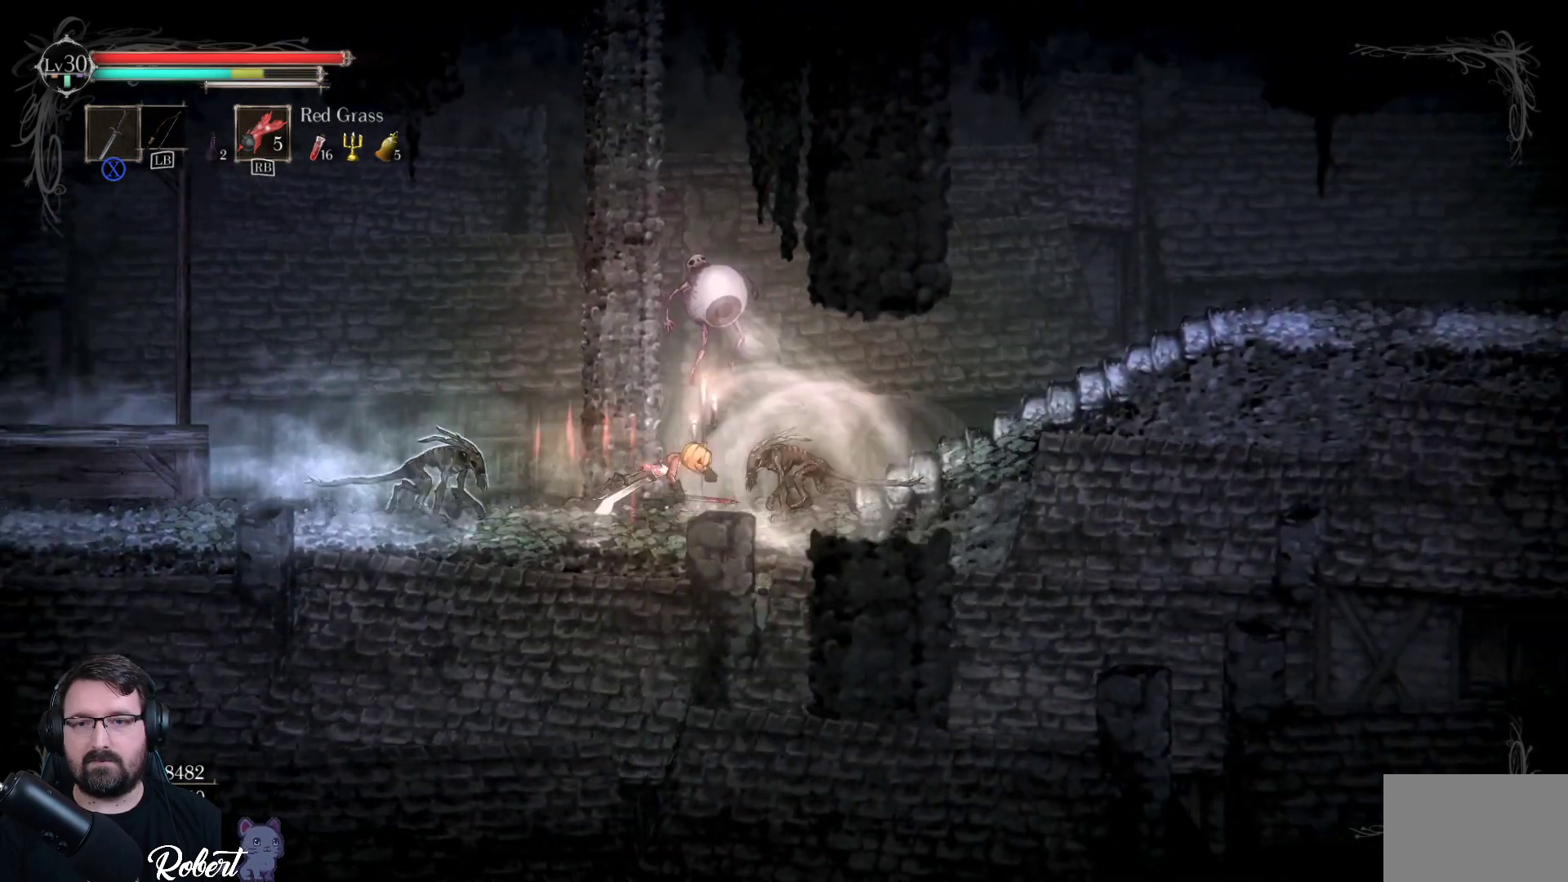
{"buttons": [], "left_stick": "right", "right_stick": "center", "events": [[100, "R2", "up"], [300, "R2", "down"], [467, "R2", "up"]]}
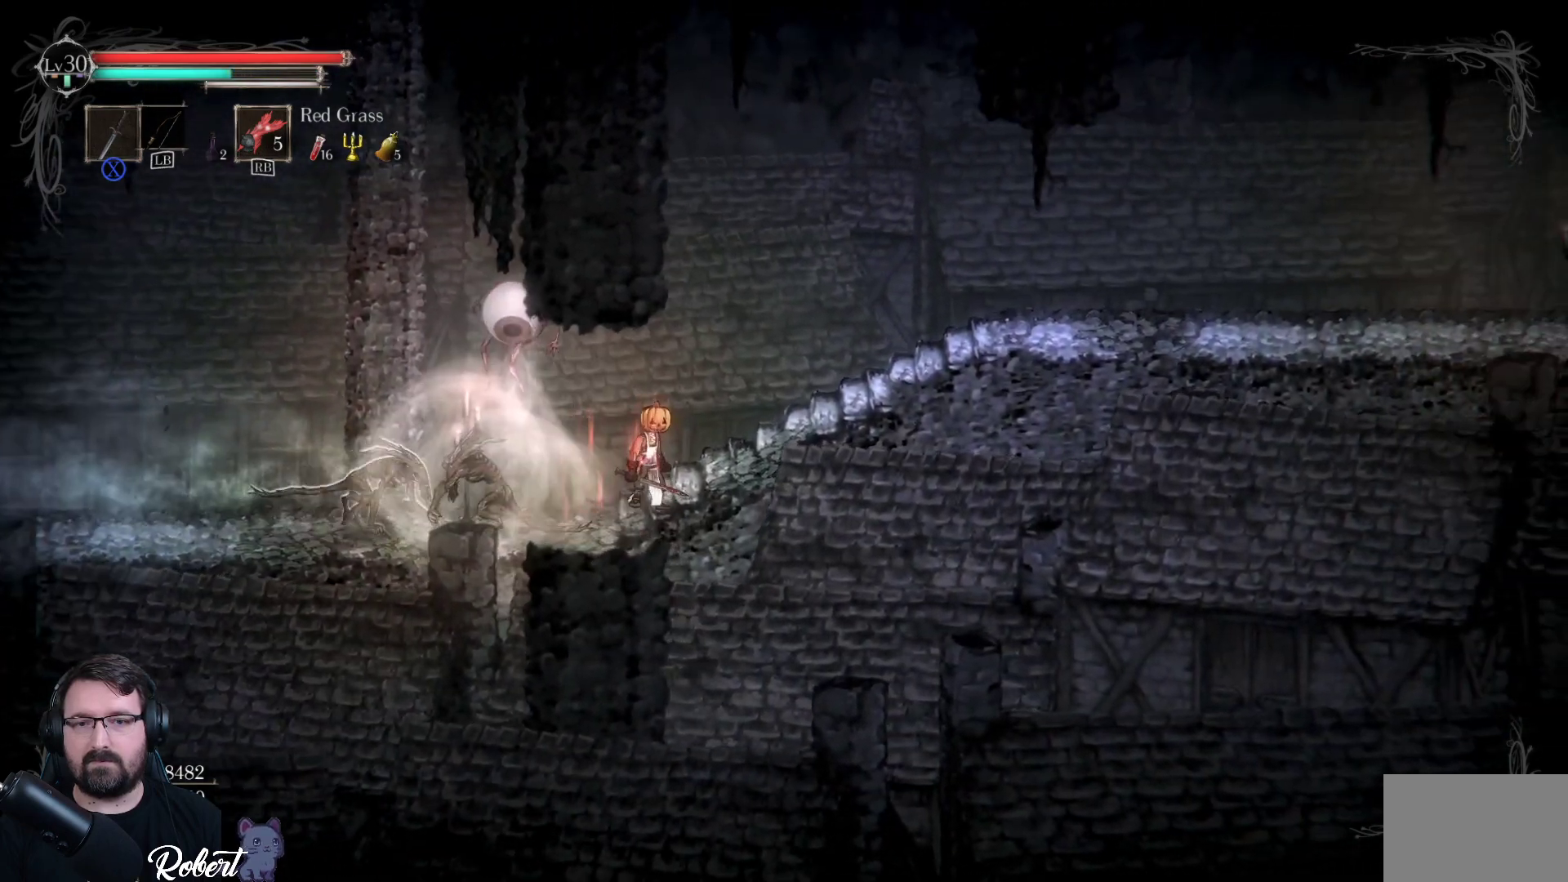
{"buttons": [], "left_stick": "right", "right_stick": "center", "events": [[67, "R2", "down"], [233, "R2", "up"]]}
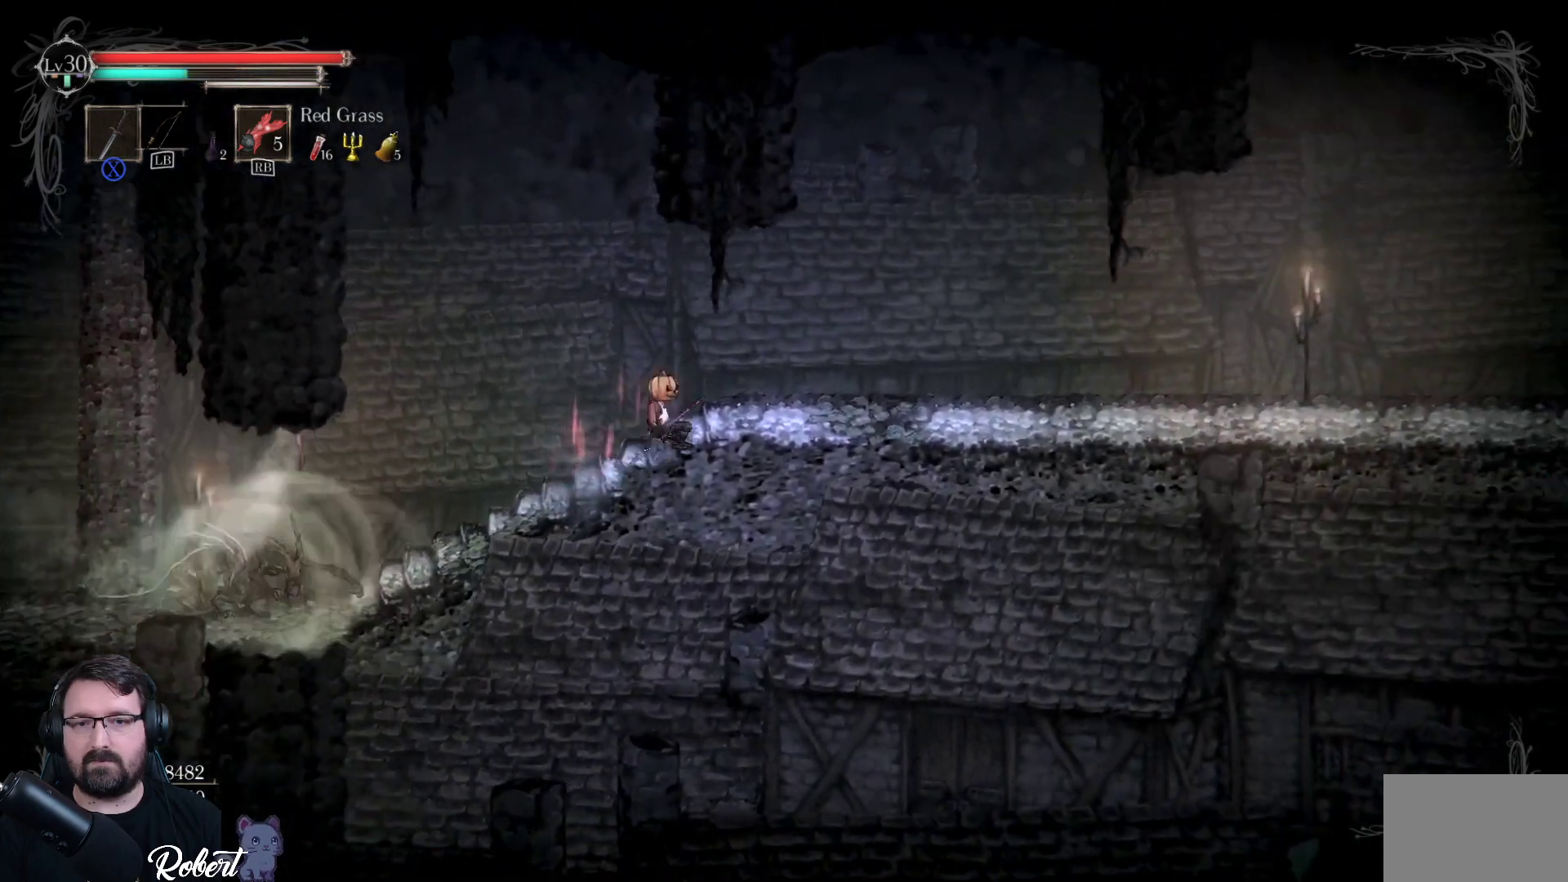
{"buttons": [], "left_stick": "left", "right_stick": "center", "events": [[400, "left_stick", "left"]]}
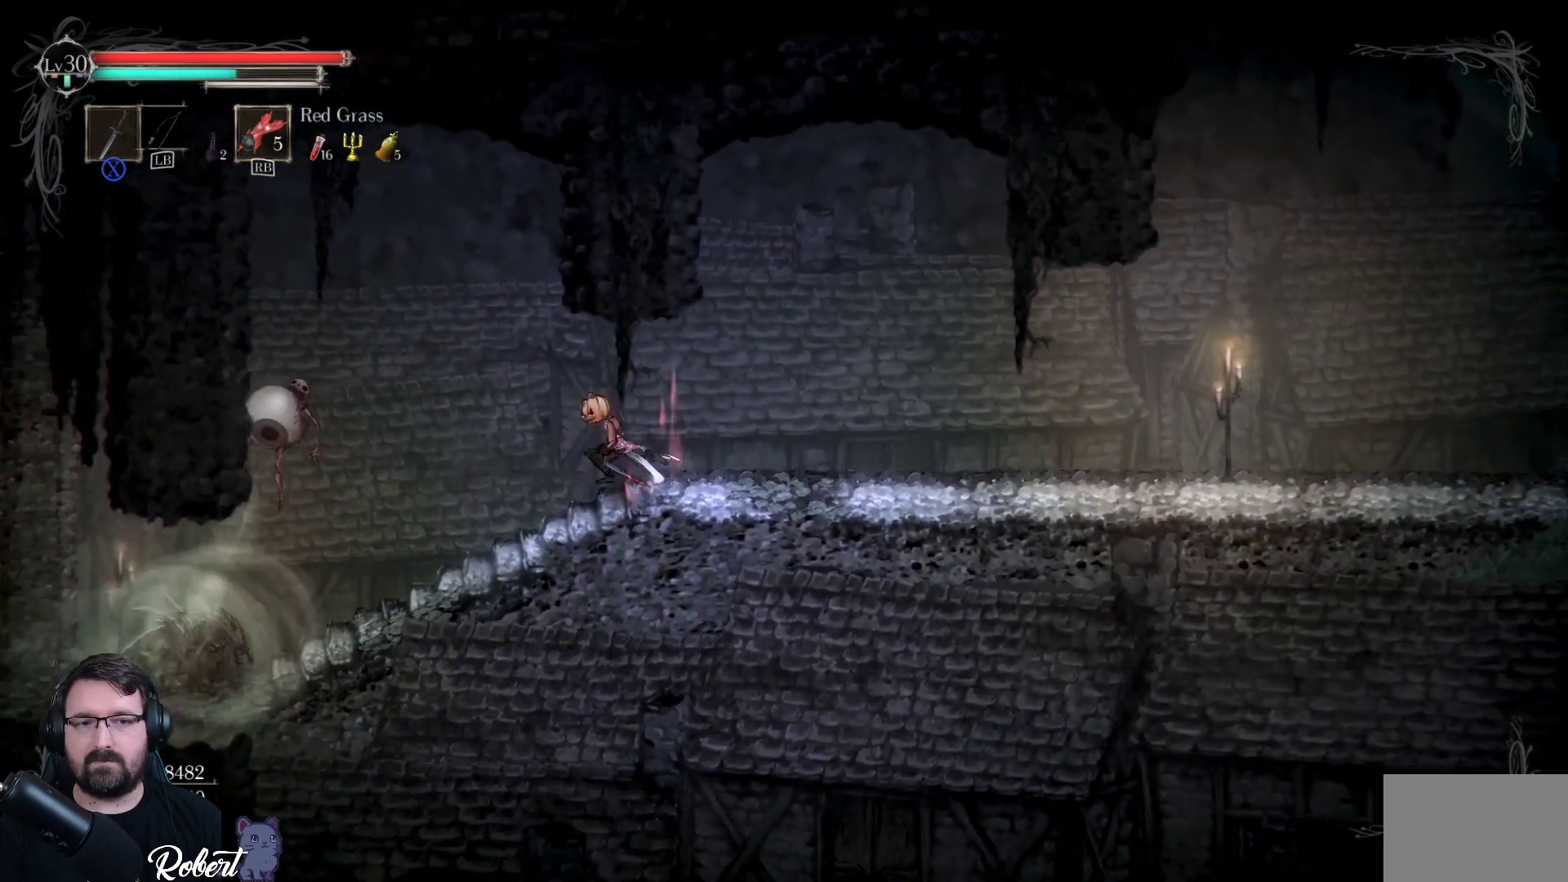
{"buttons": ["X"], "left_stick": "left", "right_stick": "center", "events": [[233, "A", "down"], [333, "A", "up"], [500, "X", "down"]]}
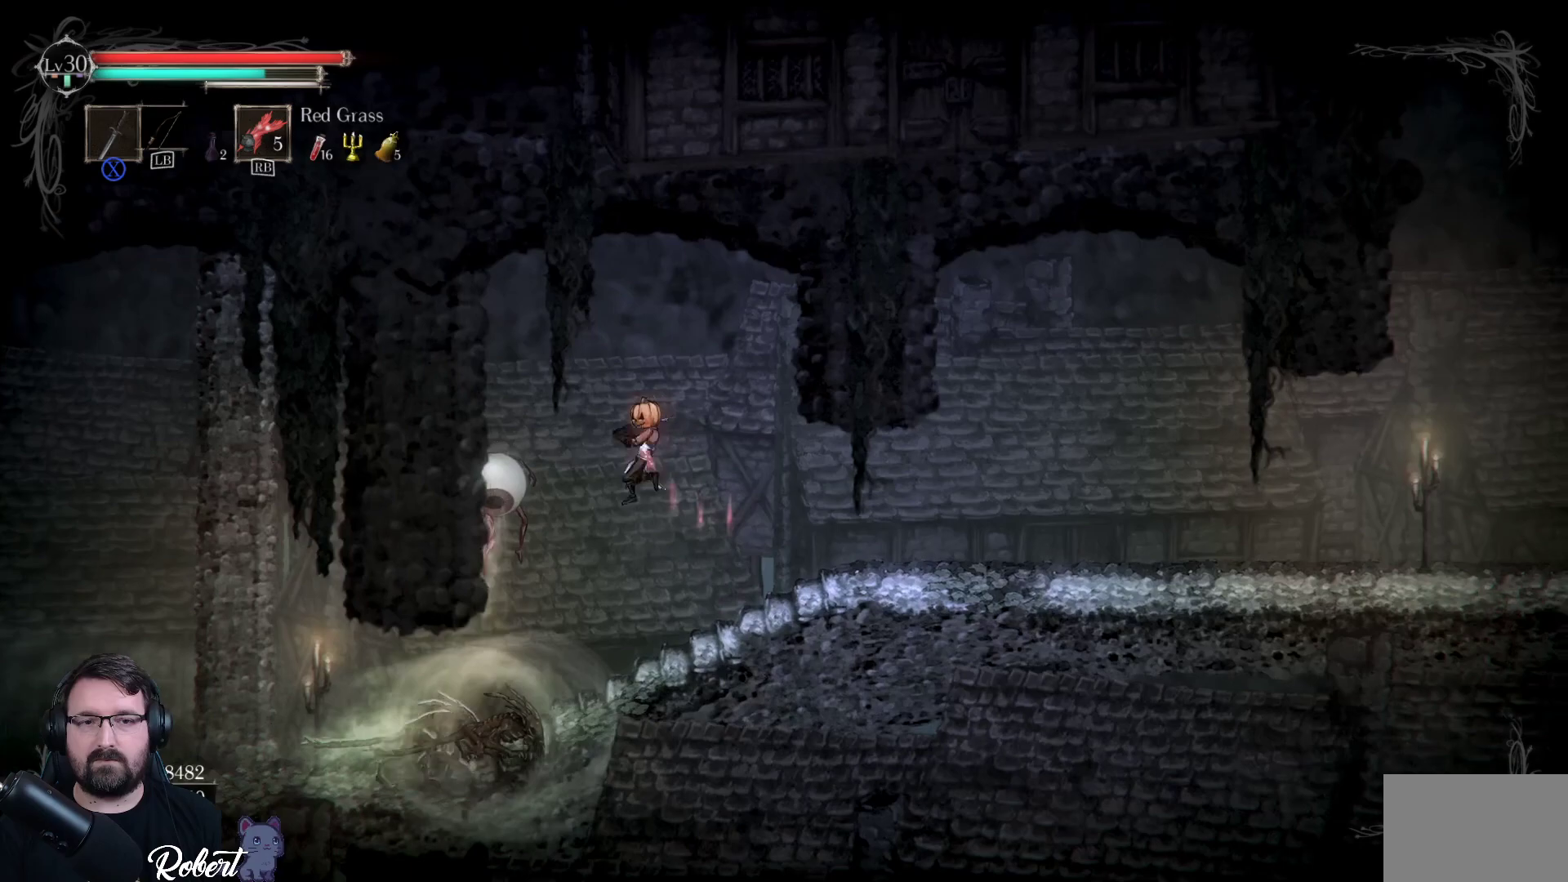
{"buttons": ["X"], "left_stick": "left", "right_stick": "center", "events": [[100, "X", "up"], [167, "X", "down"], [267, "X", "up"], [333, "X", "down"], [400, "X", "up"], [467, "X", "down"]]}
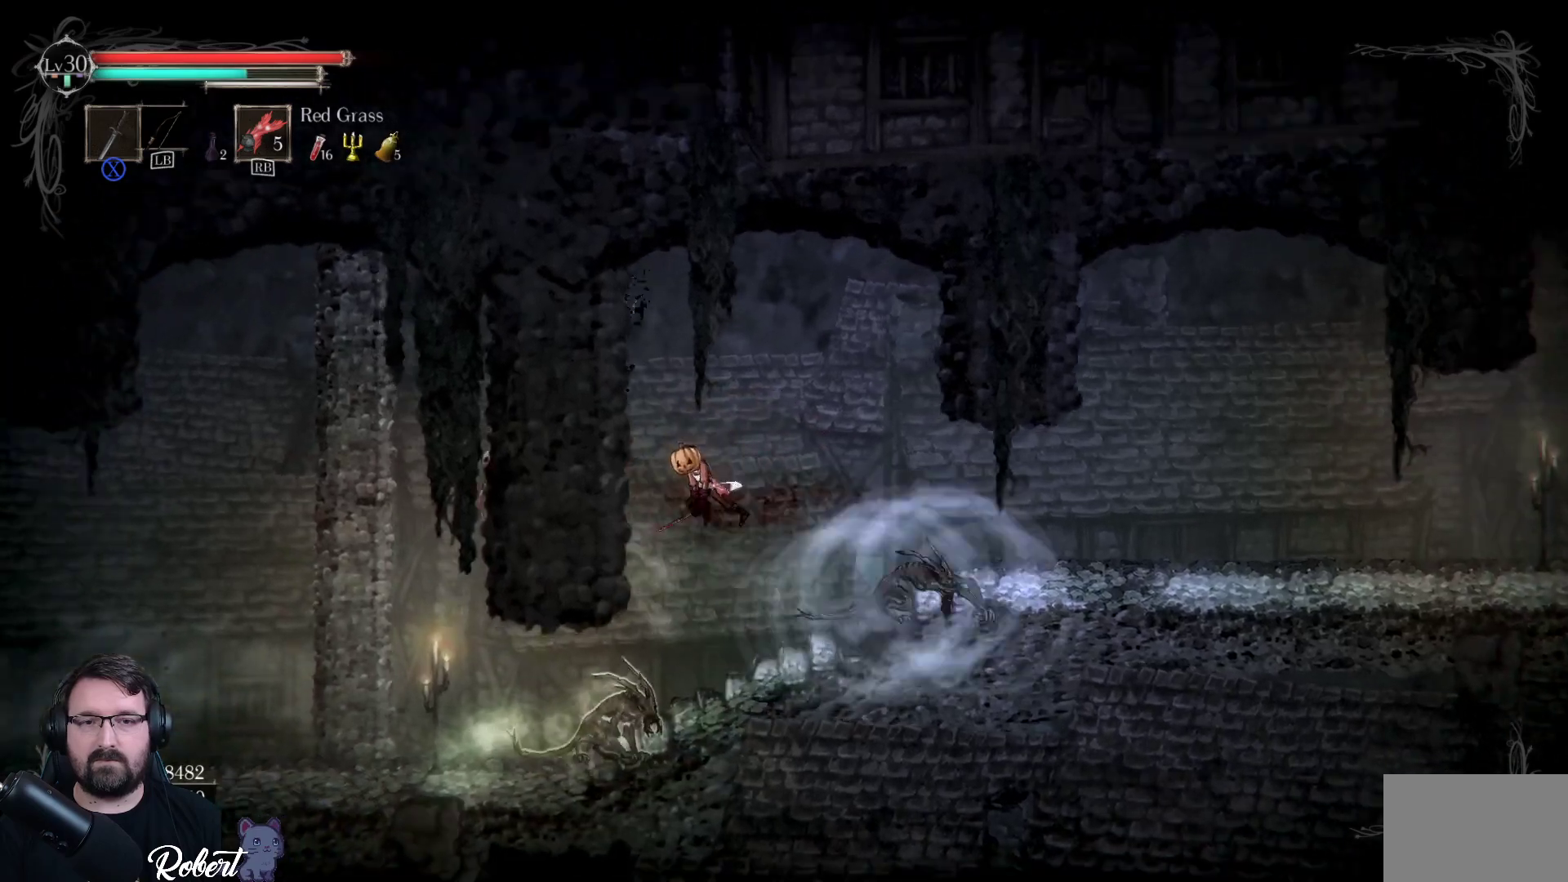
{"buttons": ["X"], "left_stick": "left", "right_stick": "center", "events": [[67, "X", "up"], [133, "X", "down"], [233, "X", "up"], [300, "X", "down"], [400, "X", "up"], [500, "X", "down"]]}
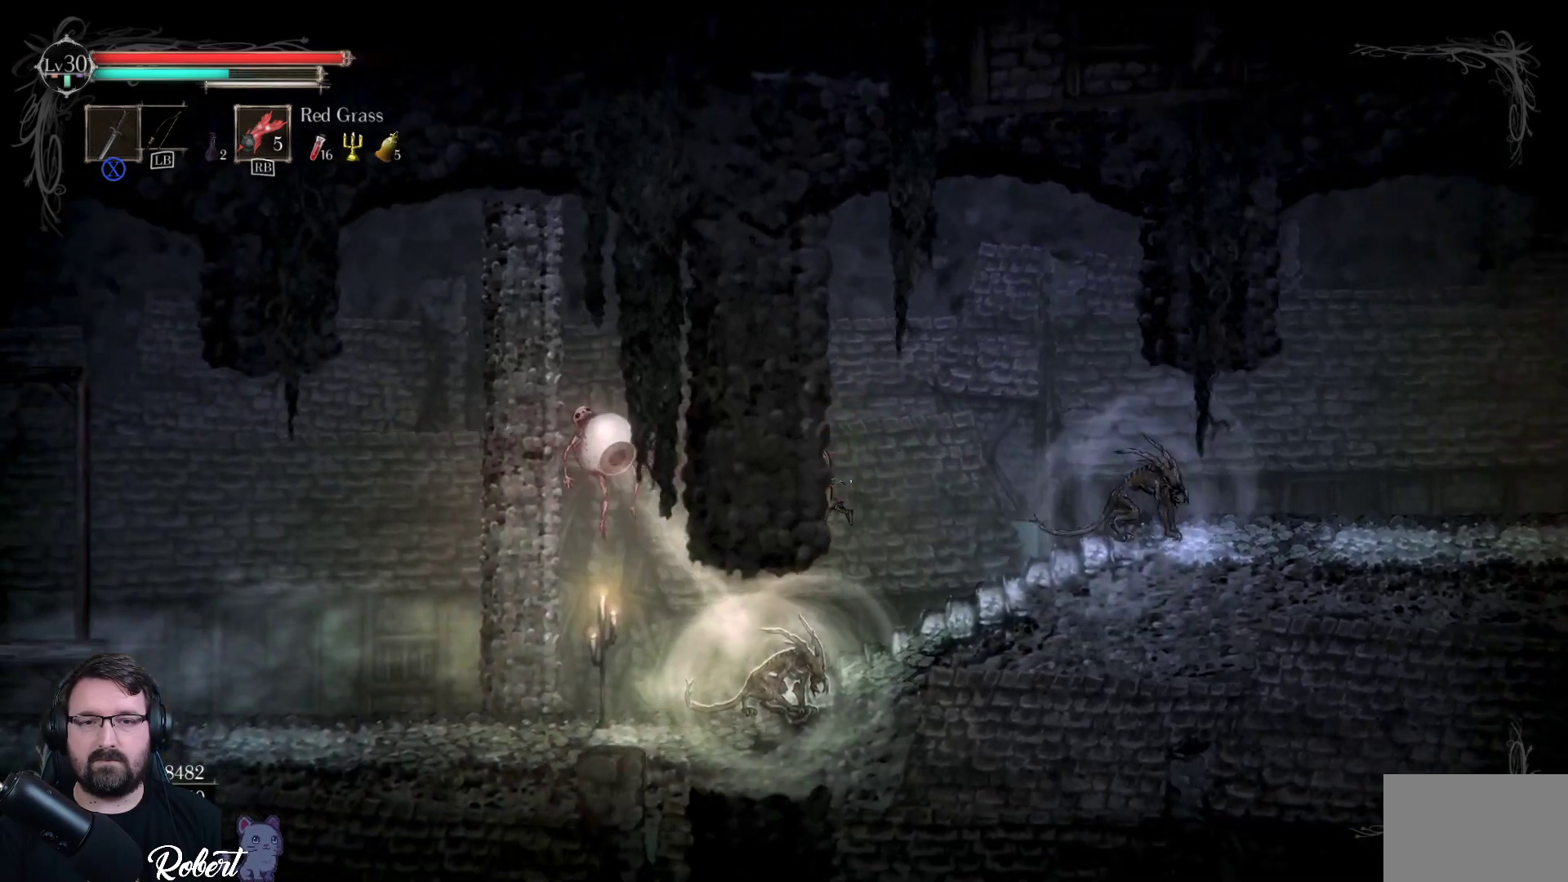
{"buttons": ["X"], "left_stick": "left", "right_stick": "center", "events": [[100, "X", "up"], [200, "X", "down"], [300, "X", "up"], [433, "X", "down"]]}
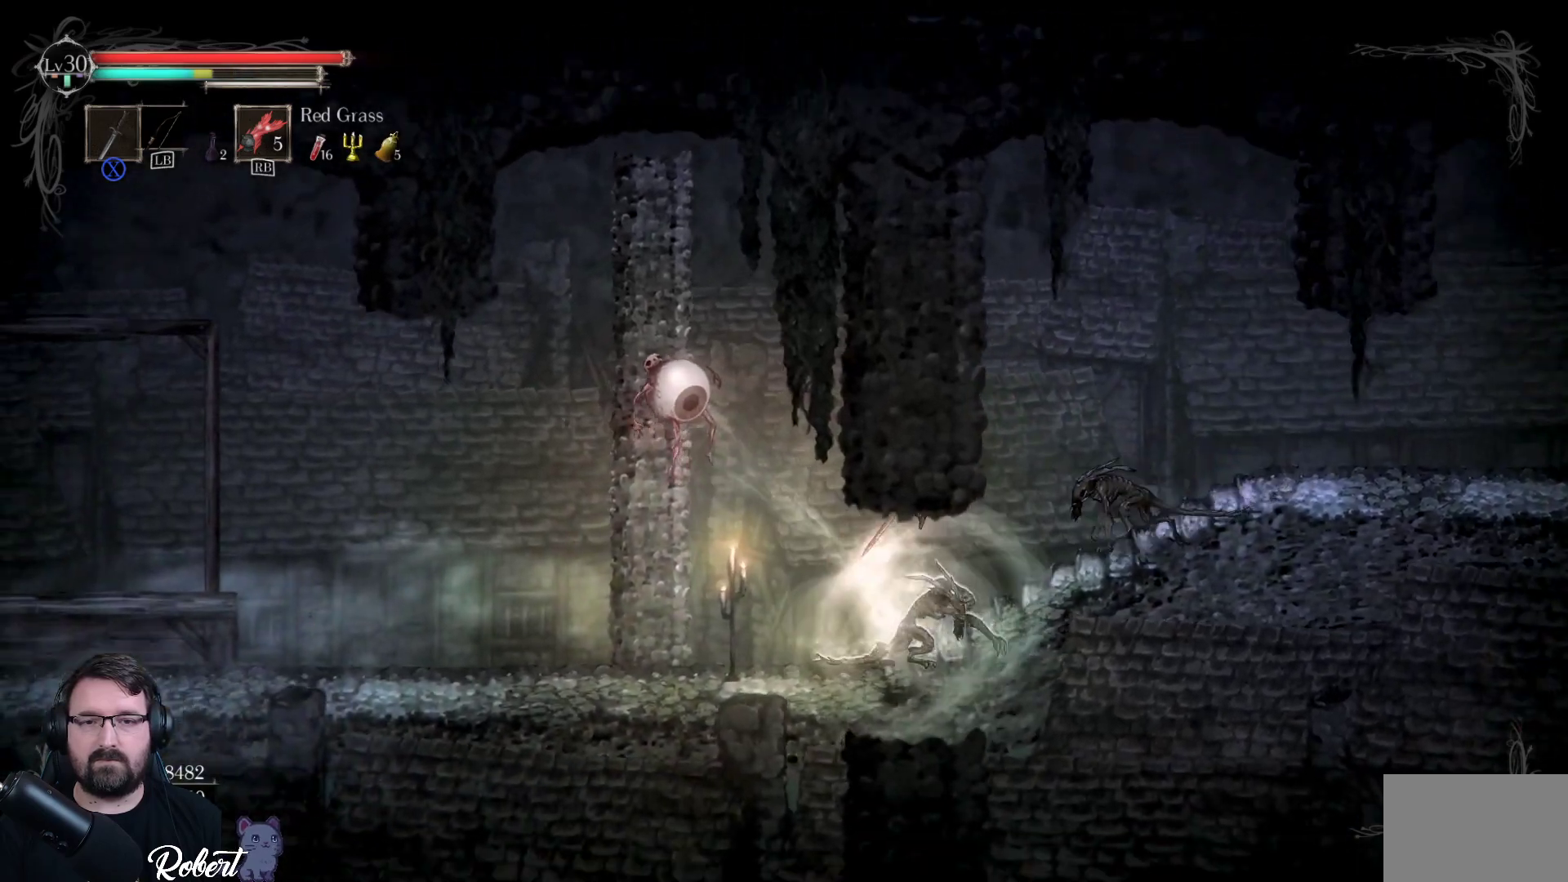
{"buttons": [], "left_stick": "left", "right_stick": "center", "events": [[33, "X", "up"], [133, "X", "down"], [233, "X", "up"], [333, "X", "down"], [433, "X", "up"]]}
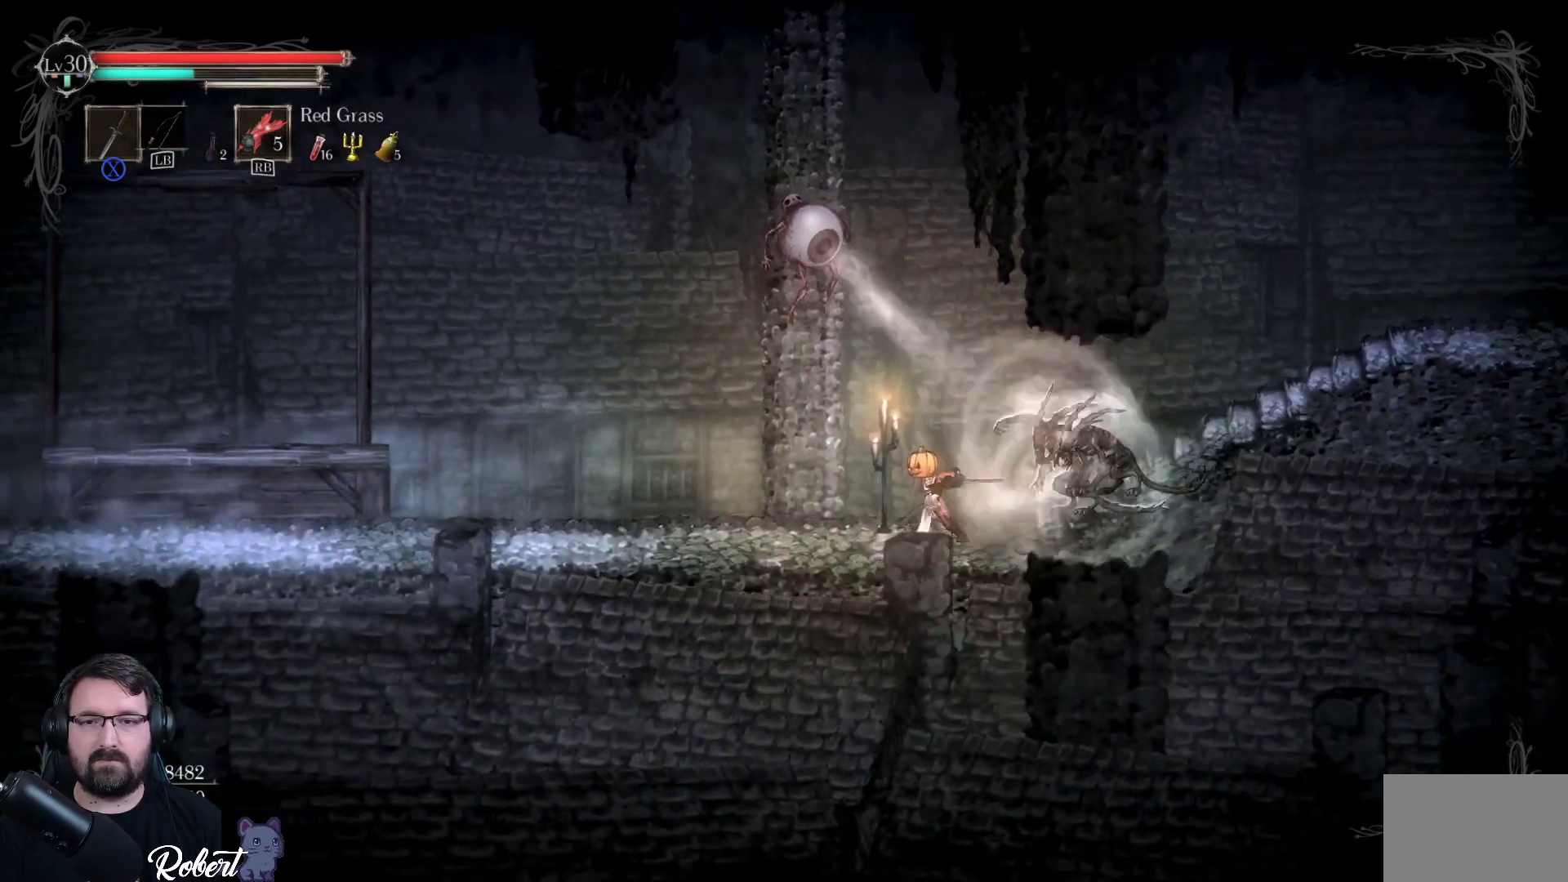
{"buttons": [], "left_stick": "left", "right_stick": "center", "events": [[333, "R2", "down"], [467, "R2", "up"]]}
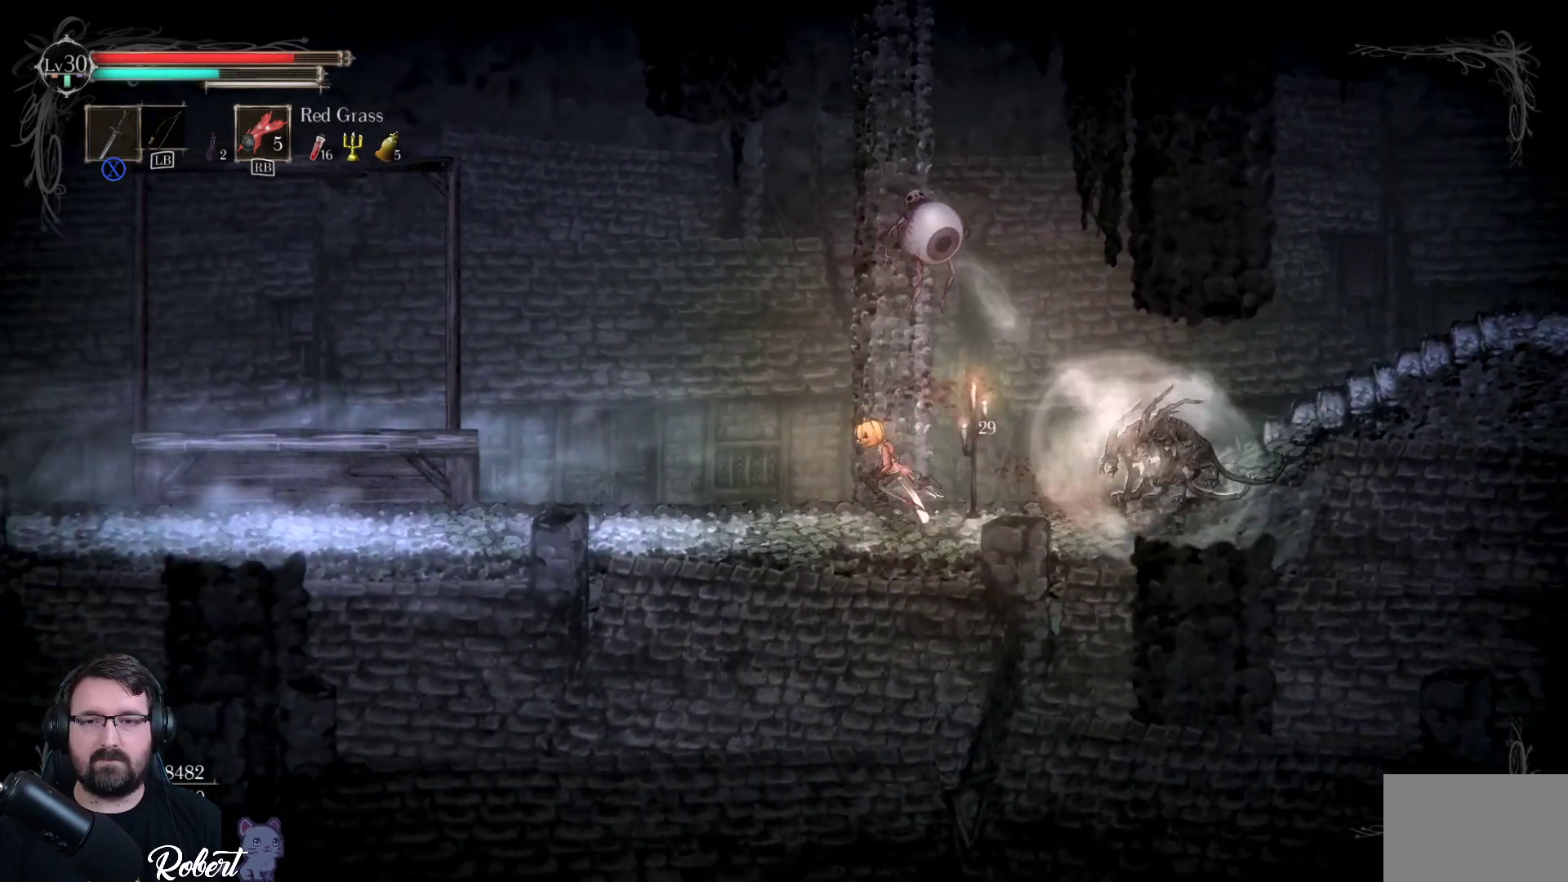
{"buttons": [], "left_stick": "left", "right_stick": "center", "events": [[67, "R2", "down"], [300, "R2", "up"]]}
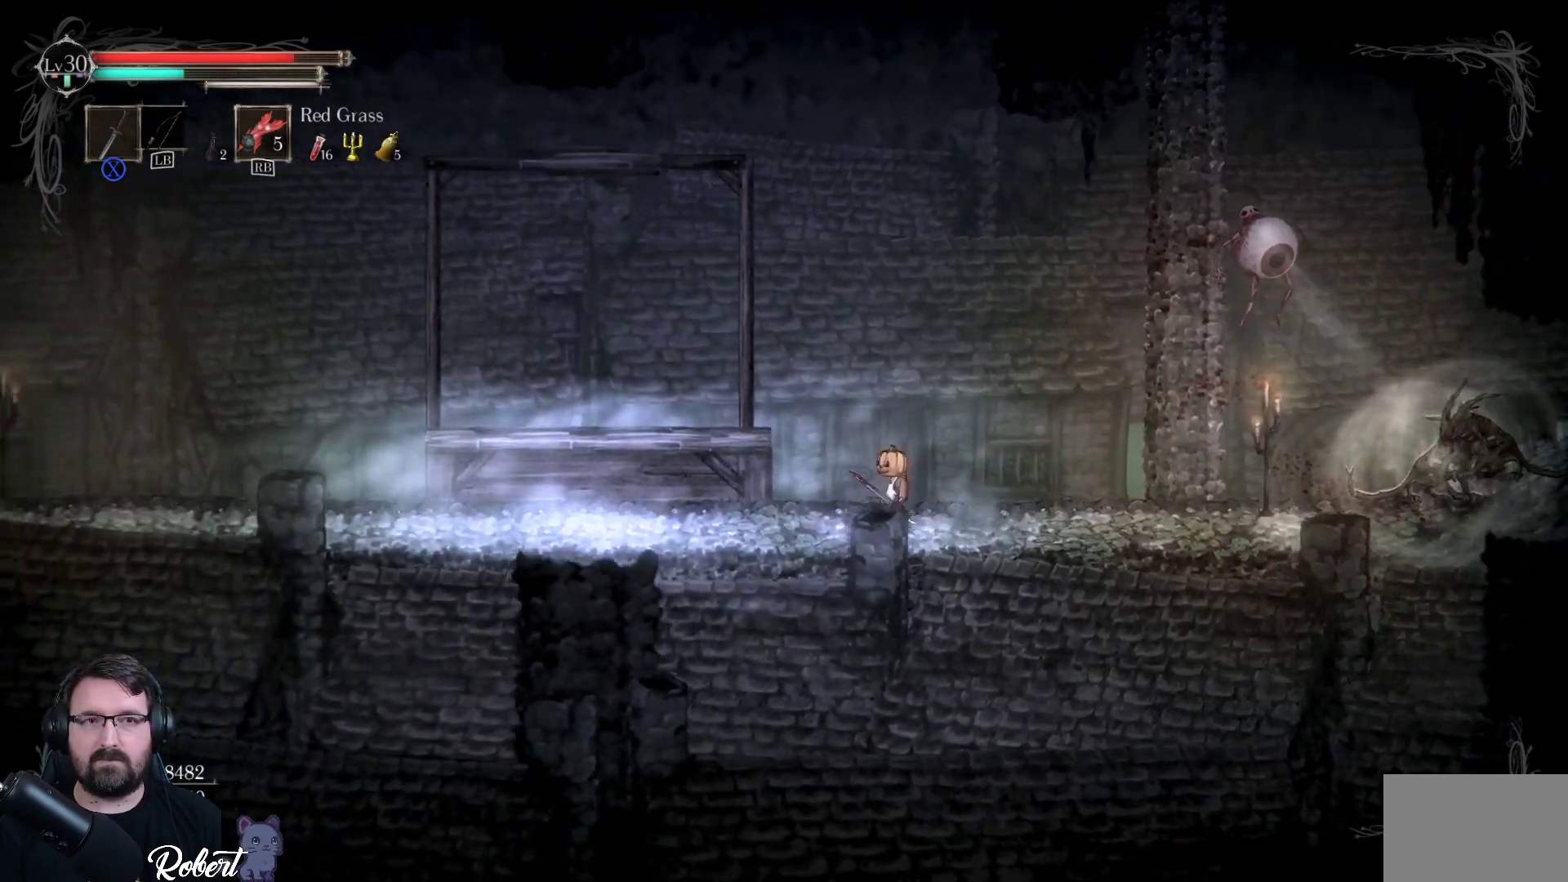
{"buttons": [], "left_stick": "left", "right_stick": "center", "events": []}
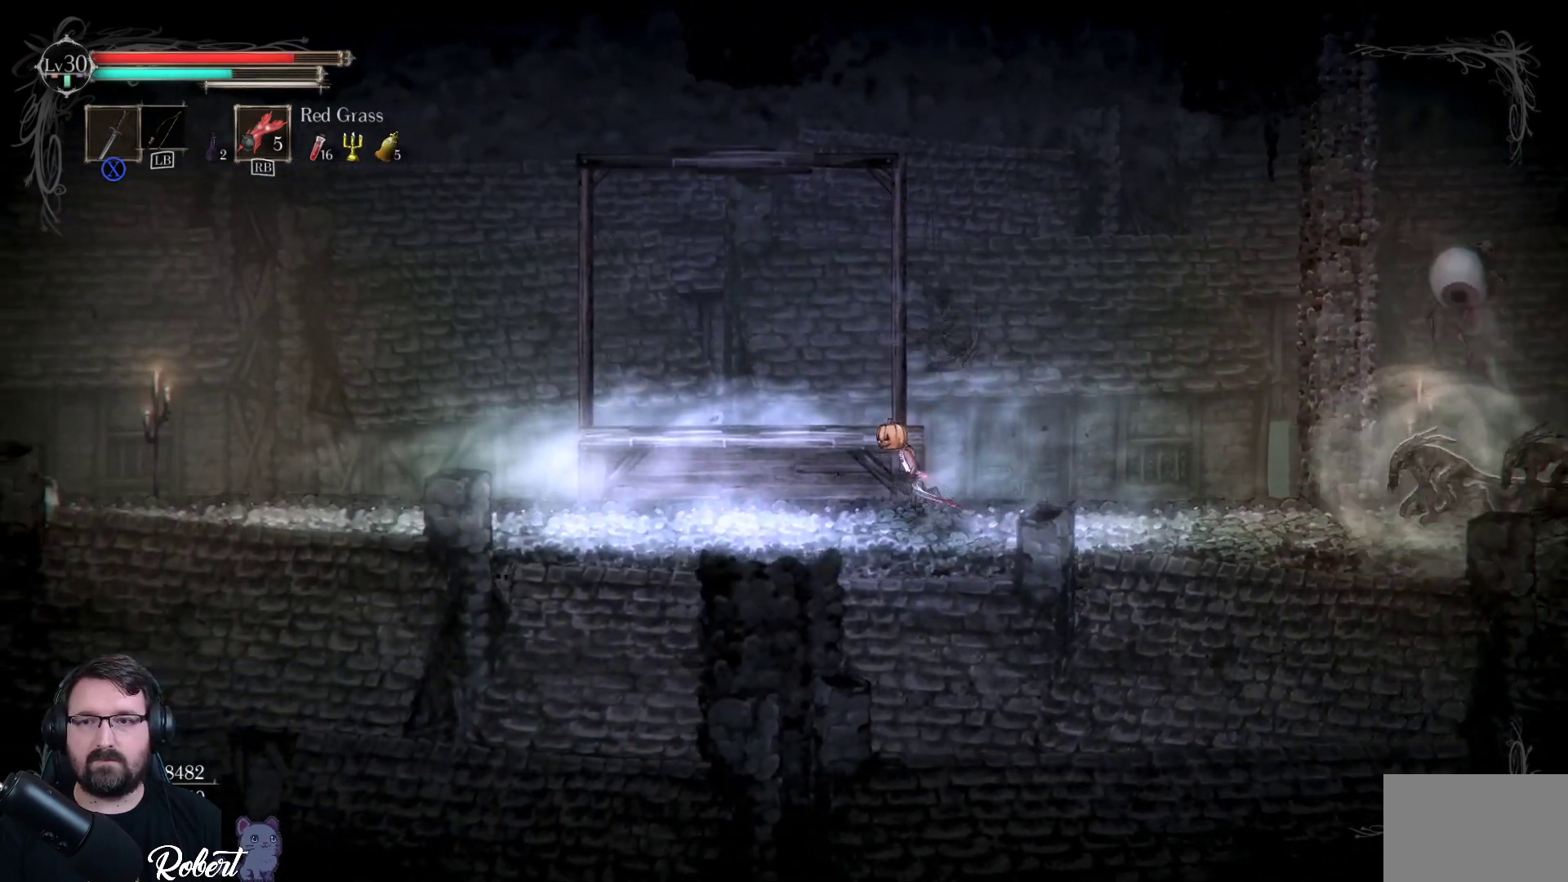
{"buttons": [], "left_stick": "up-right", "right_stick": "center", "events": [[233, "left_stick", "up-right"]]}